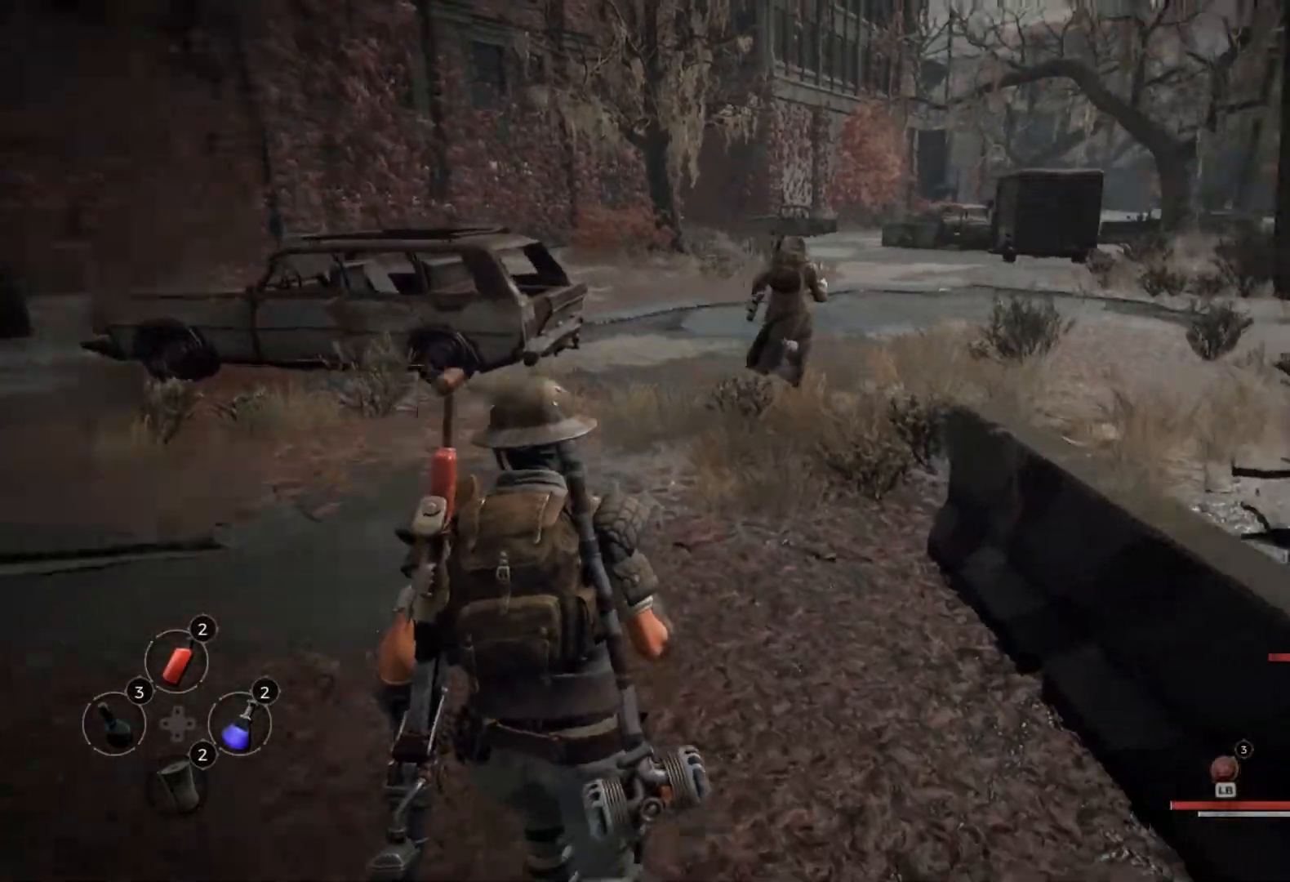
Gameplay with a controller (Xbox layout); each line is a JSON object with the inputs held at the frame after it (dt_ms = milliseconds from this image to that frame). "events" lists button and stick changes between this image and that frame as [ms after this image, input, new state], when the widget could be followed in between.
{"dt_ms": 500, "buttons": [], "left_stick": "center", "right_stick": "center", "events": [[83, "right_stick", "center"], [167, "L3", "up"]]}
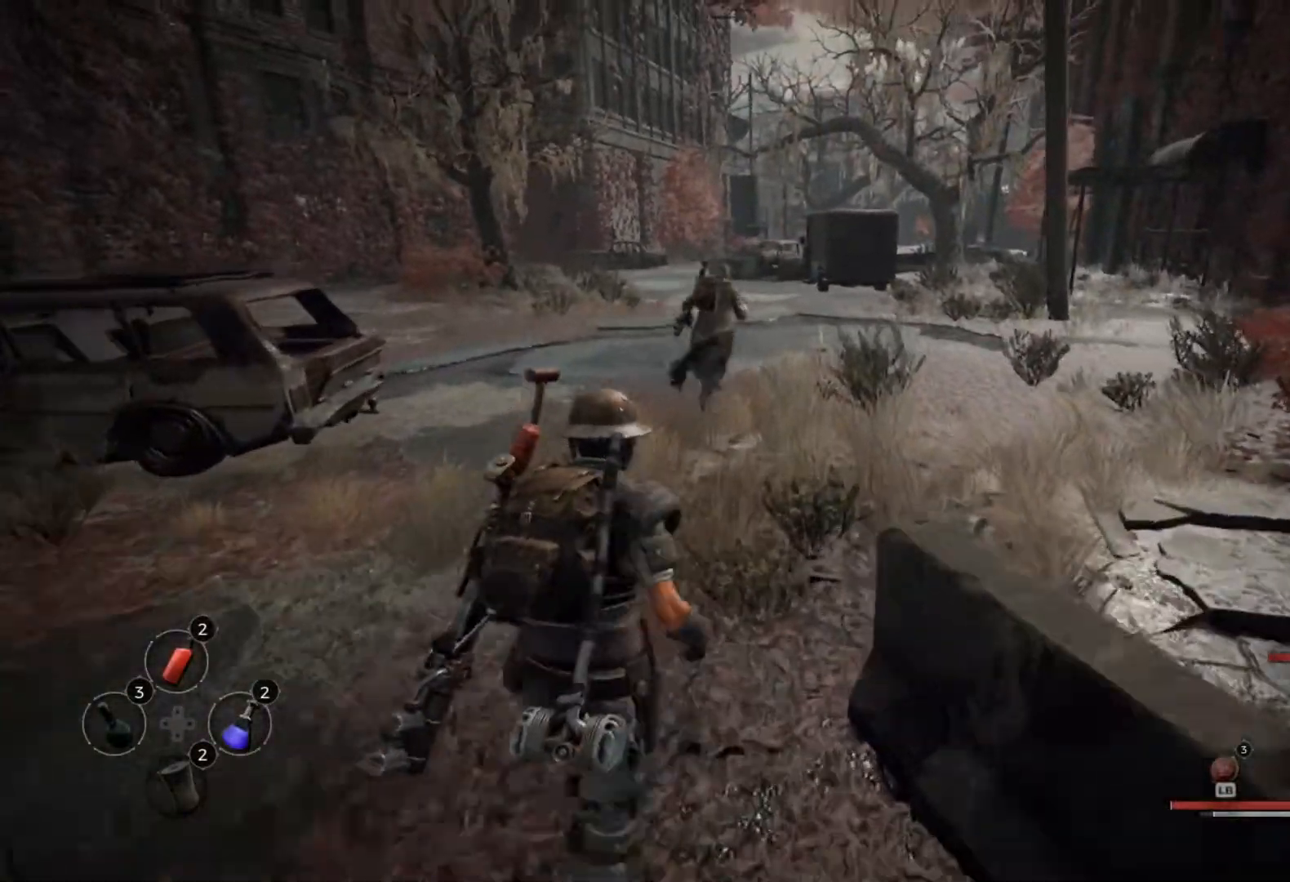
{"dt_ms": 500, "buttons": [], "left_stick": "center", "right_stick": "center", "events": [[83, "A", "down"], [167, "A", "up"]]}
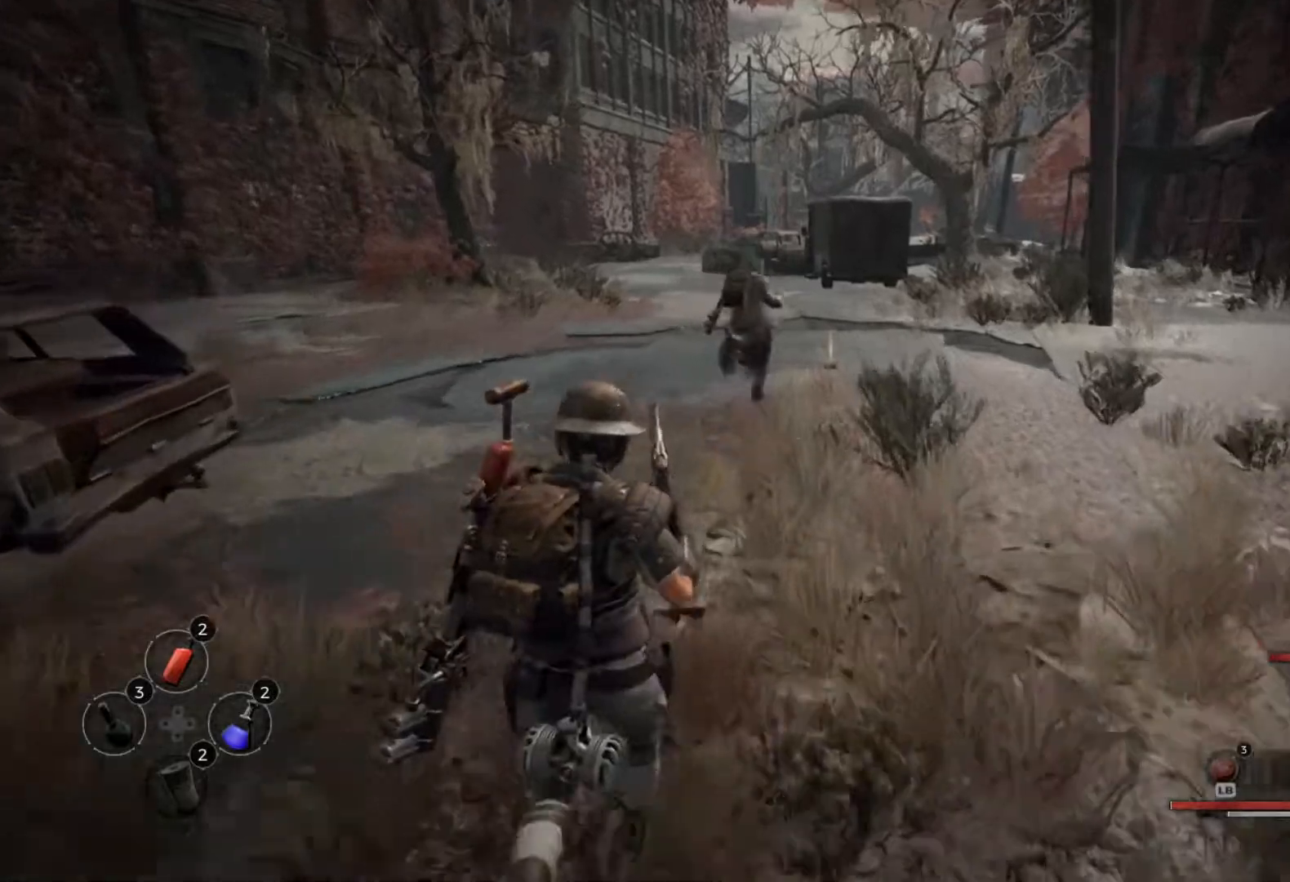
{"dt_ms": 500, "buttons": [], "left_stick": "center", "right_stick": "center", "events": []}
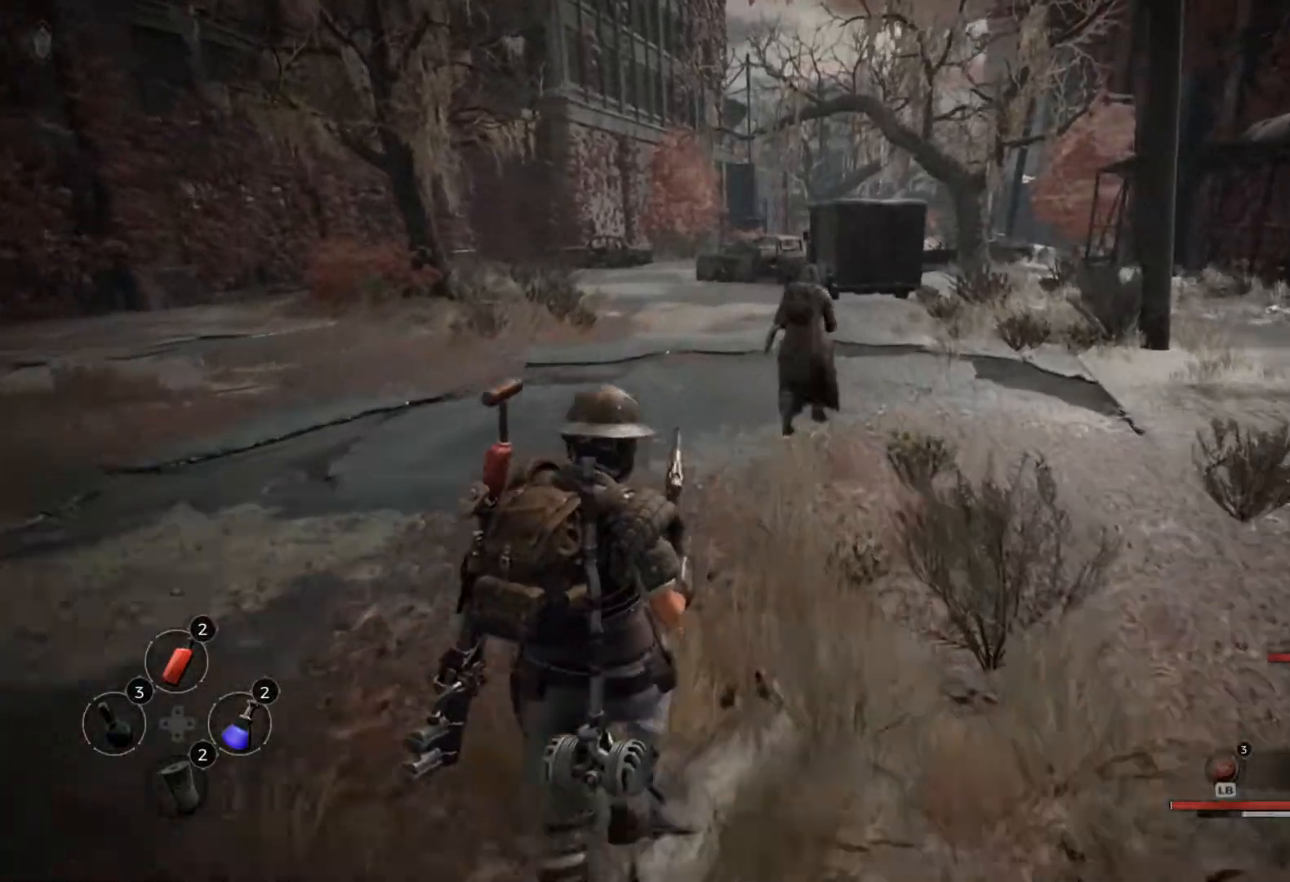
{"dt_ms": 500, "buttons": [], "left_stick": "center", "right_stick": "center", "events": []}
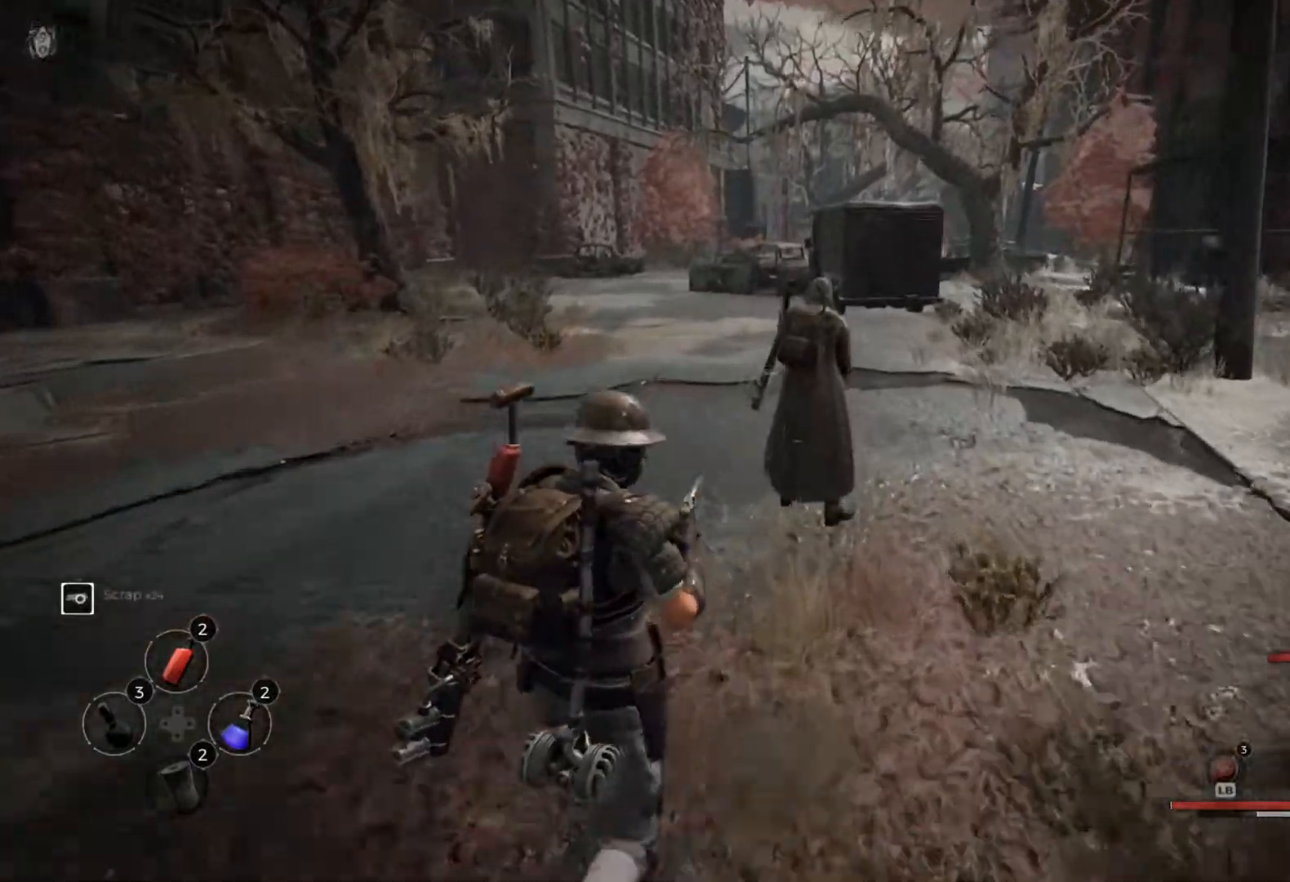
{"dt_ms": 500, "buttons": [], "left_stick": "center", "right_stick": "right", "events": [[383, "right_stick", "right"]]}
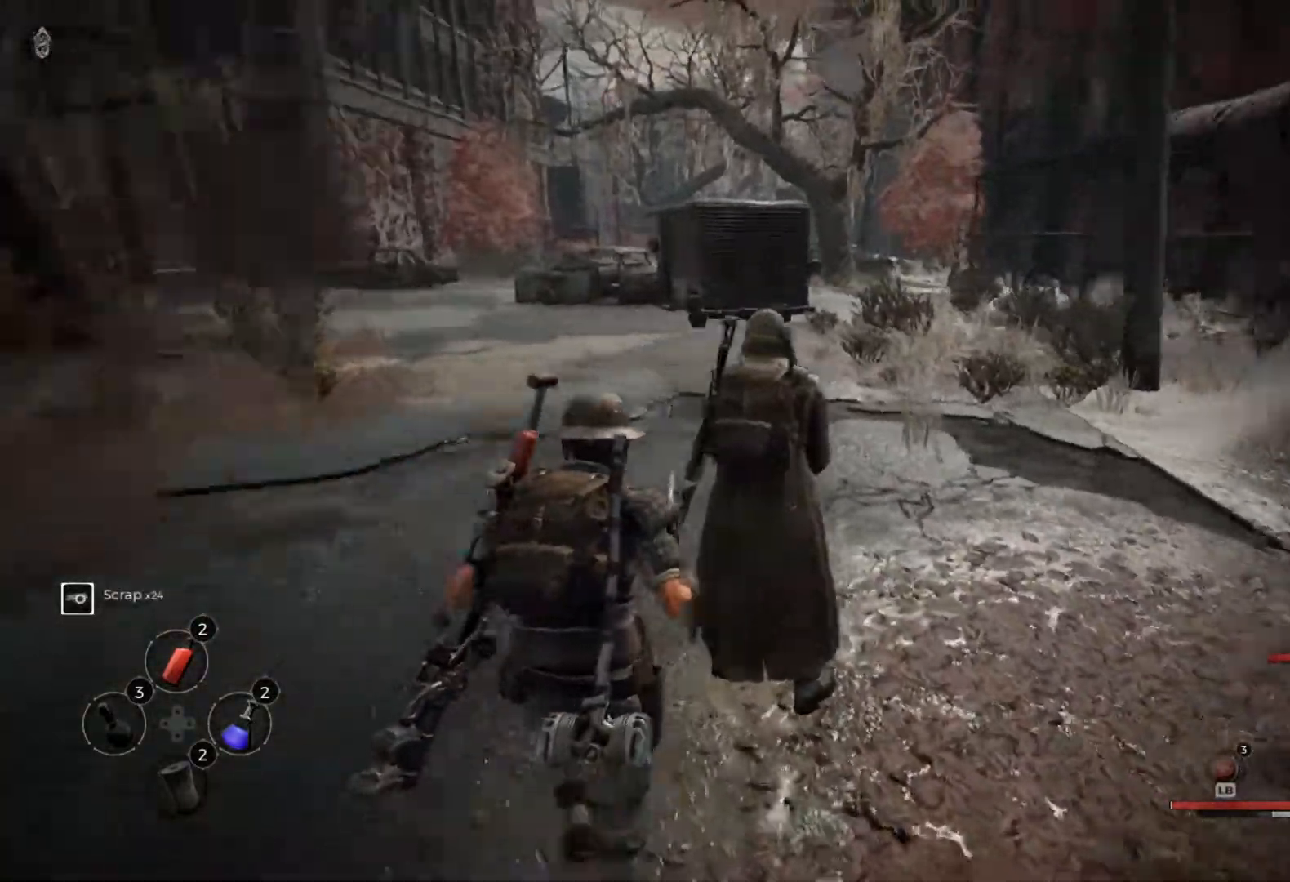
{"dt_ms": 500, "buttons": [], "left_stick": "center", "right_stick": "left", "events": [[167, "right_stick", "center"], [500, "right_stick", "left"]]}
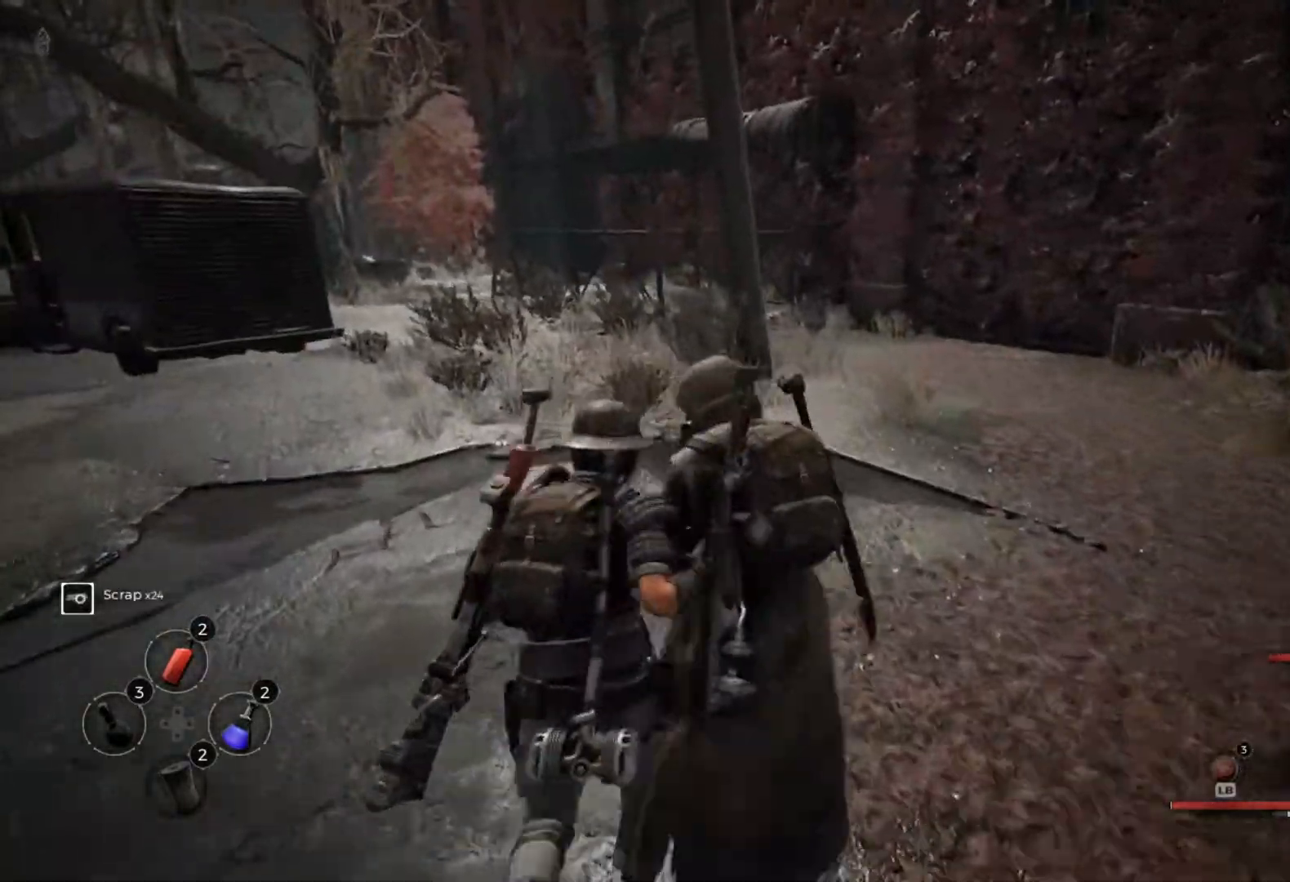
{"dt_ms": 500, "buttons": [], "left_stick": "center", "right_stick": "center", "events": [[317, "right_stick", "center"]]}
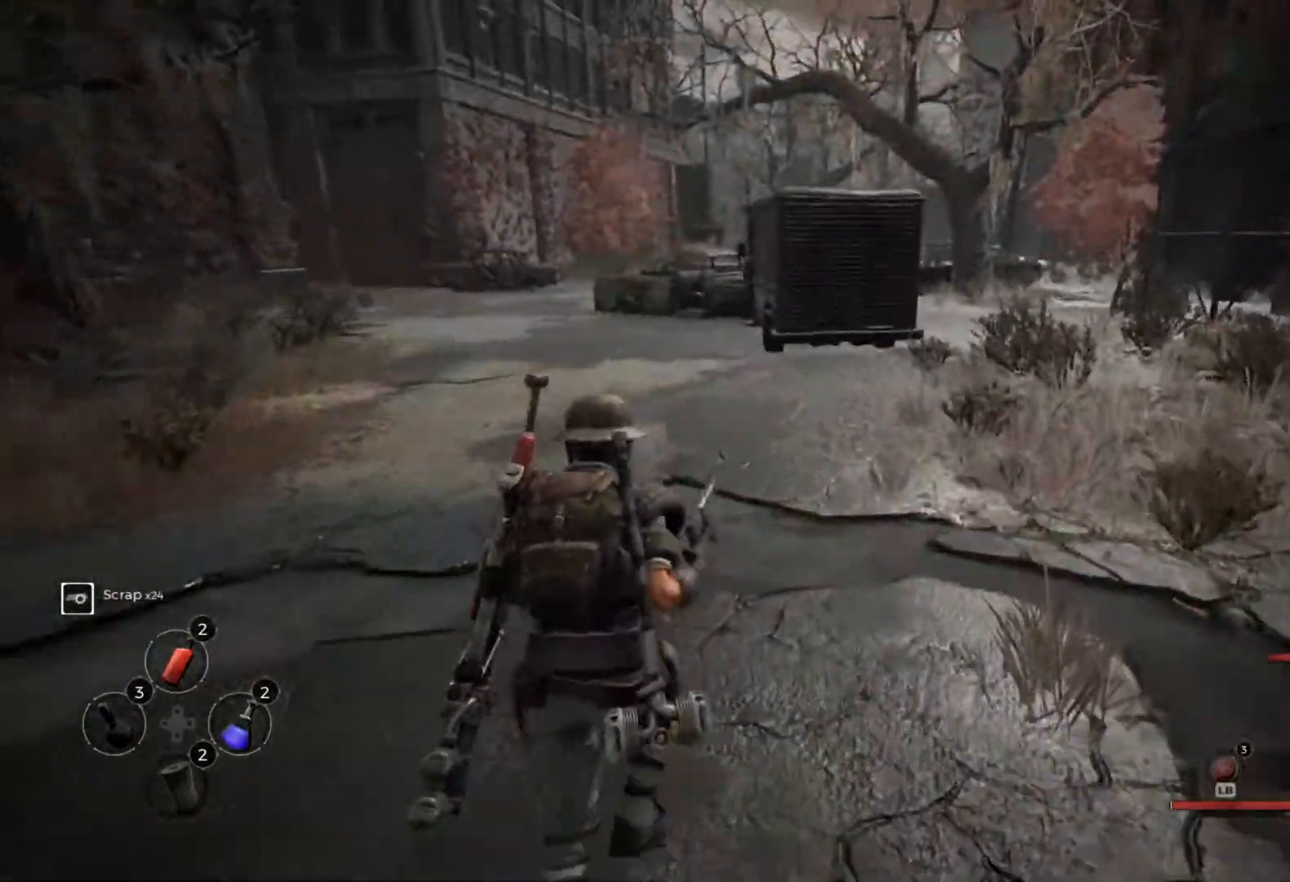
{"dt_ms": 500, "buttons": [], "left_stick": "center", "right_stick": "center", "events": []}
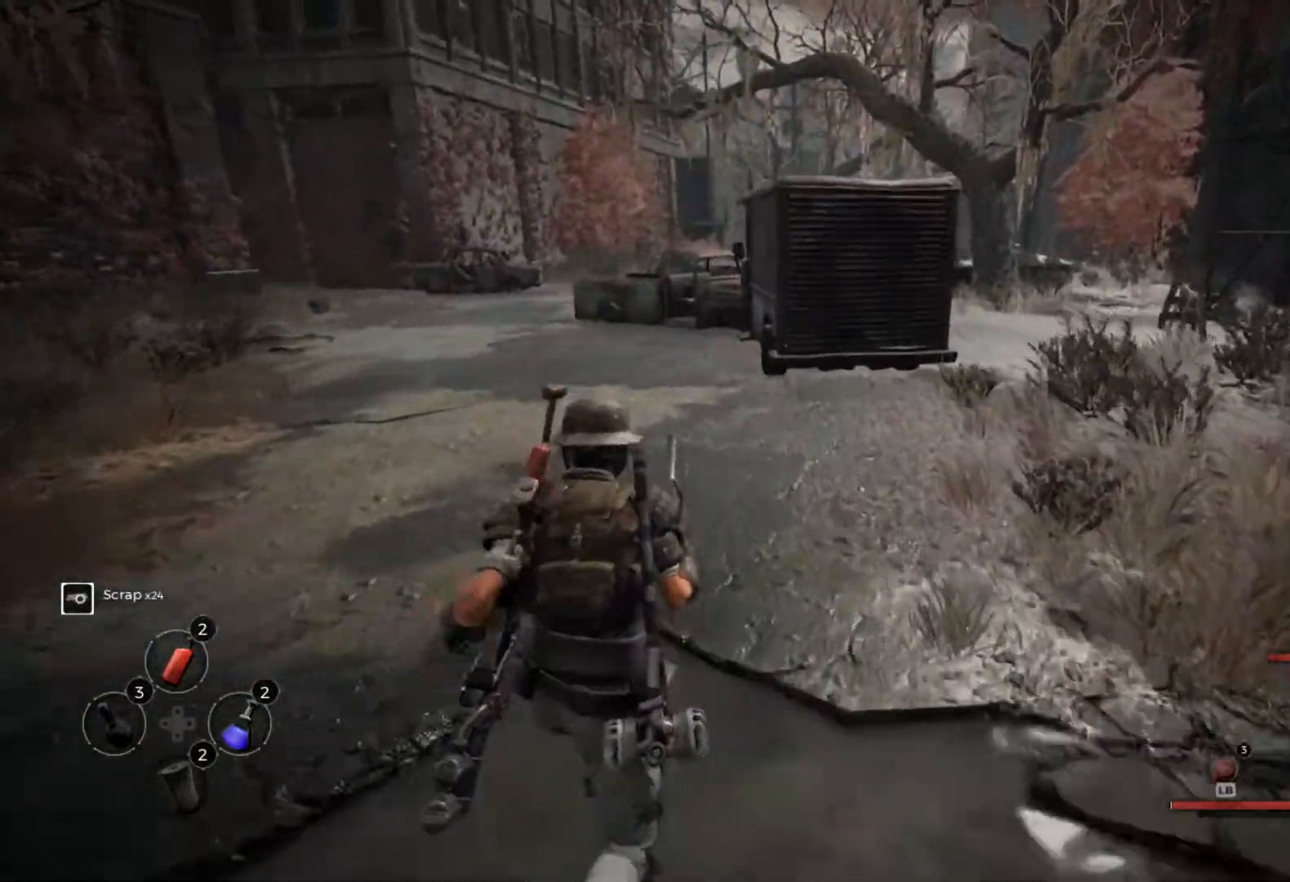
{"dt_ms": 500, "buttons": [], "left_stick": "center", "right_stick": "center", "events": []}
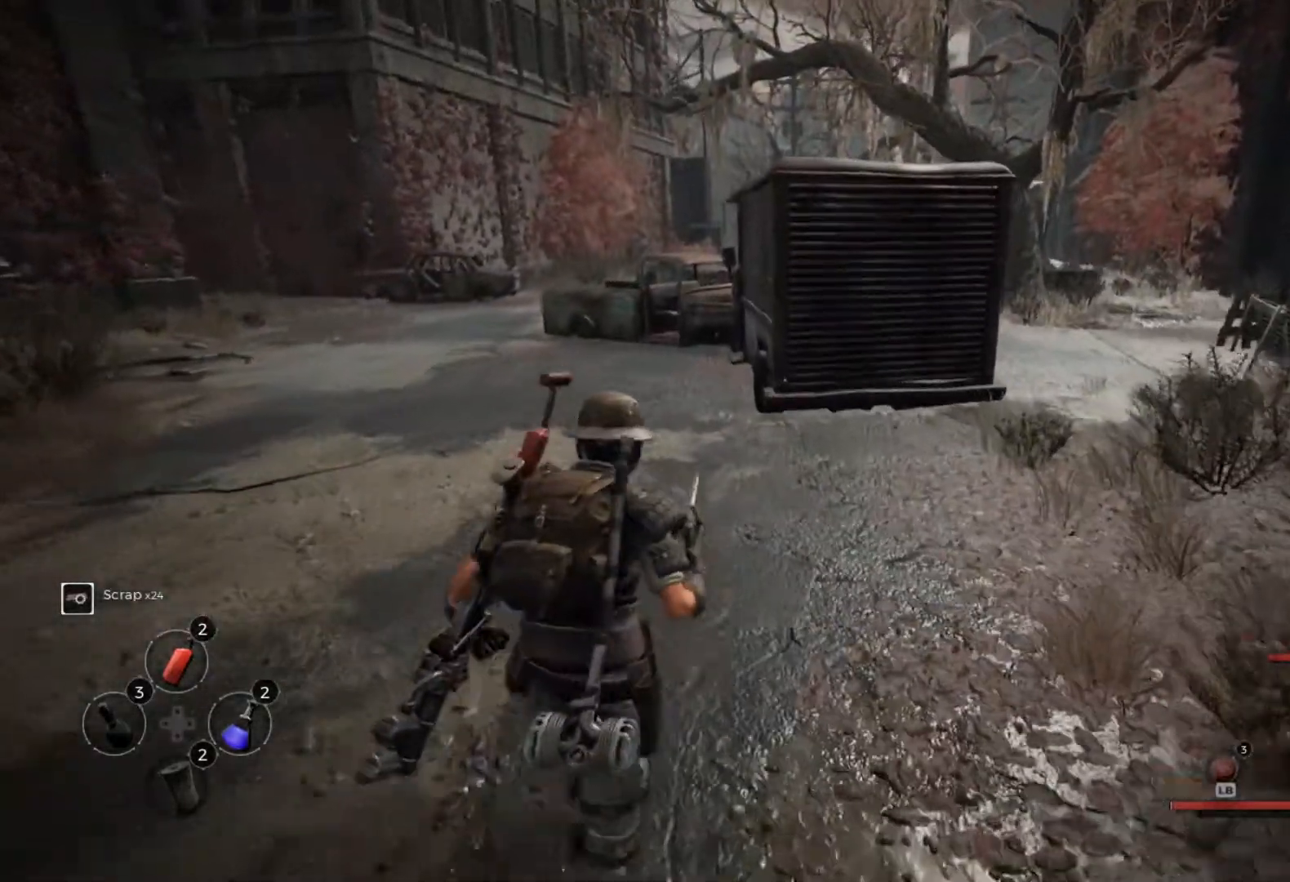
{"dt_ms": 500, "buttons": [], "left_stick": "center", "right_stick": "left", "events": [[350, "right_stick", "left"]]}
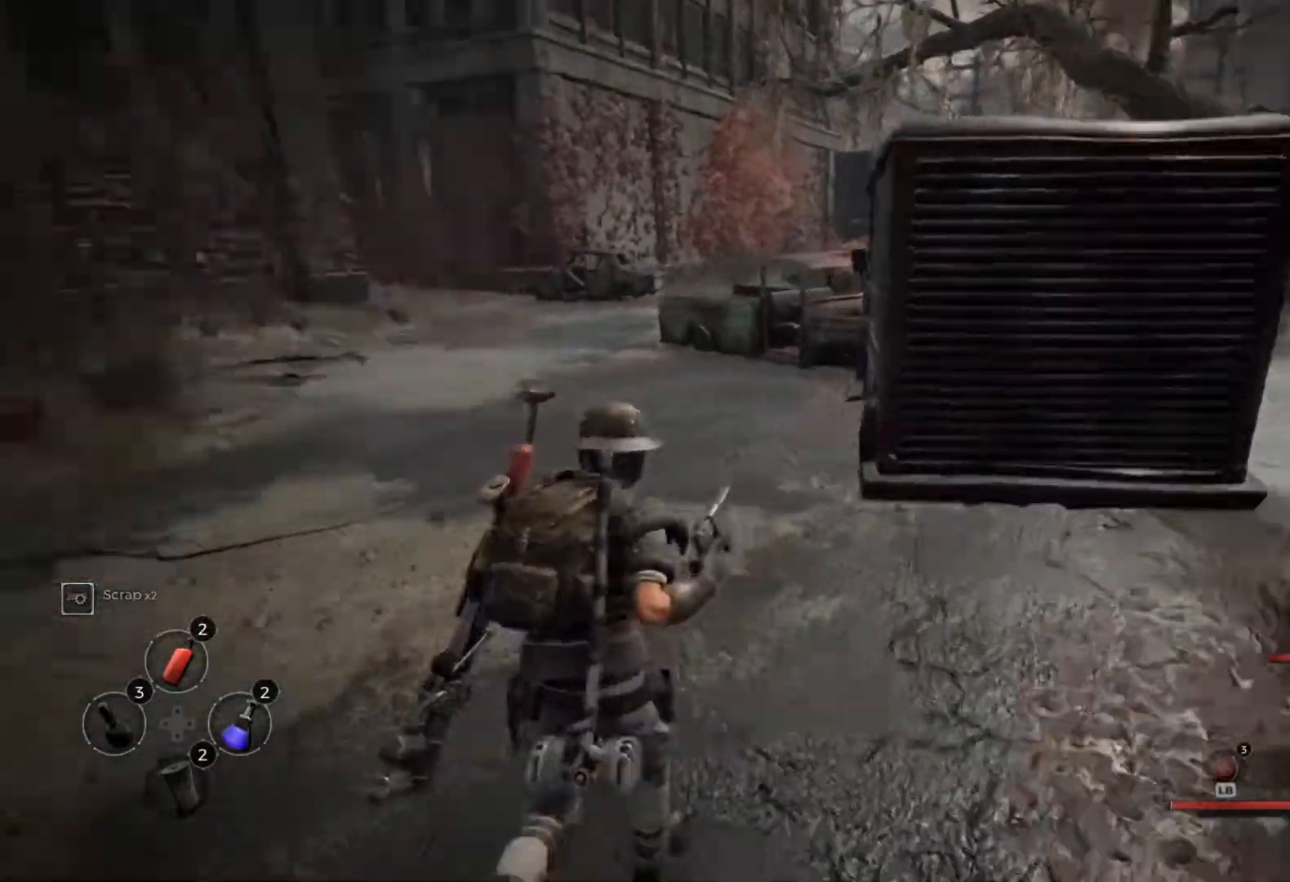
{"dt_ms": 500, "buttons": [], "left_stick": "center", "right_stick": "center", "events": [[117, "right_stick", "center"]]}
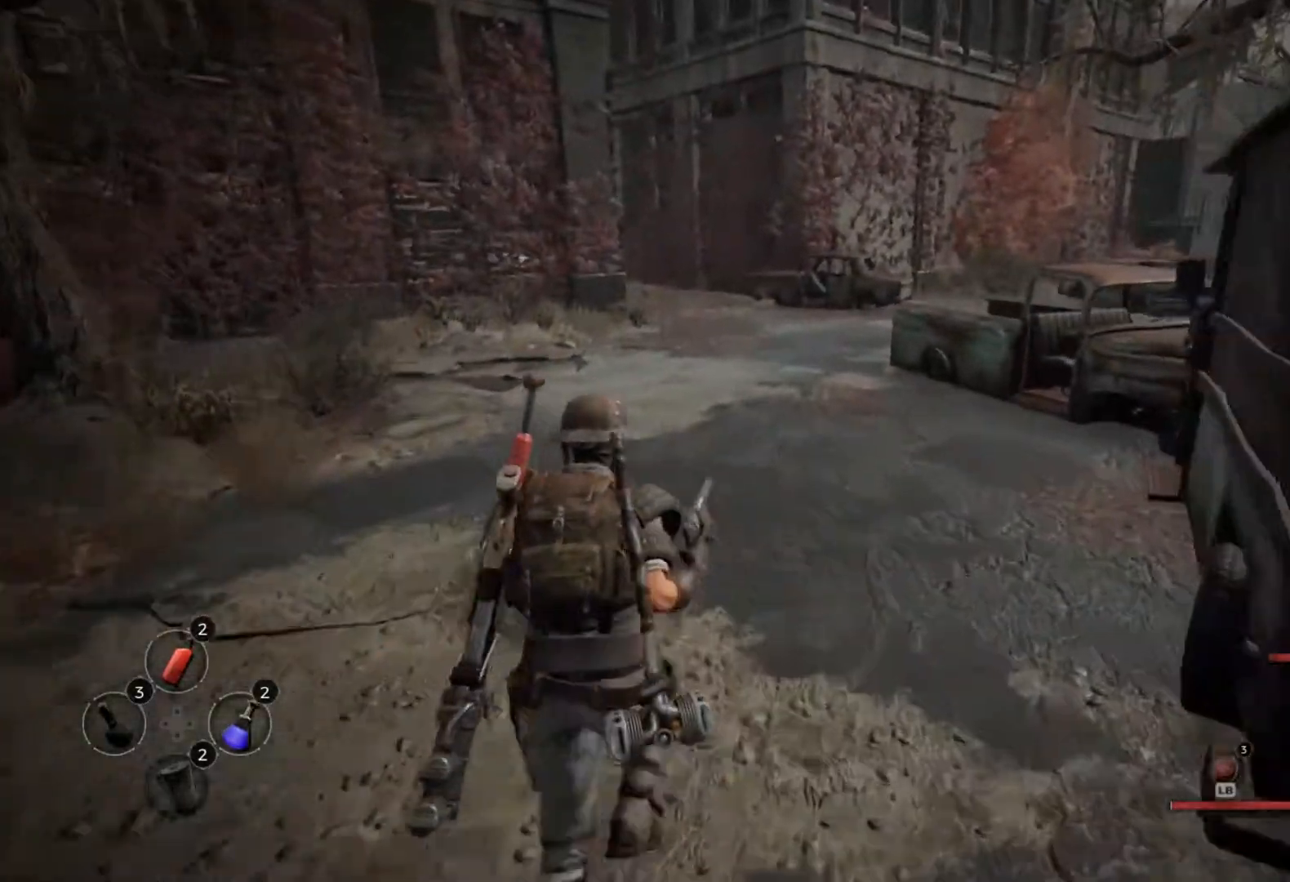
{"dt_ms": 1000, "buttons": [], "left_stick": "center", "right_stick": "center"}
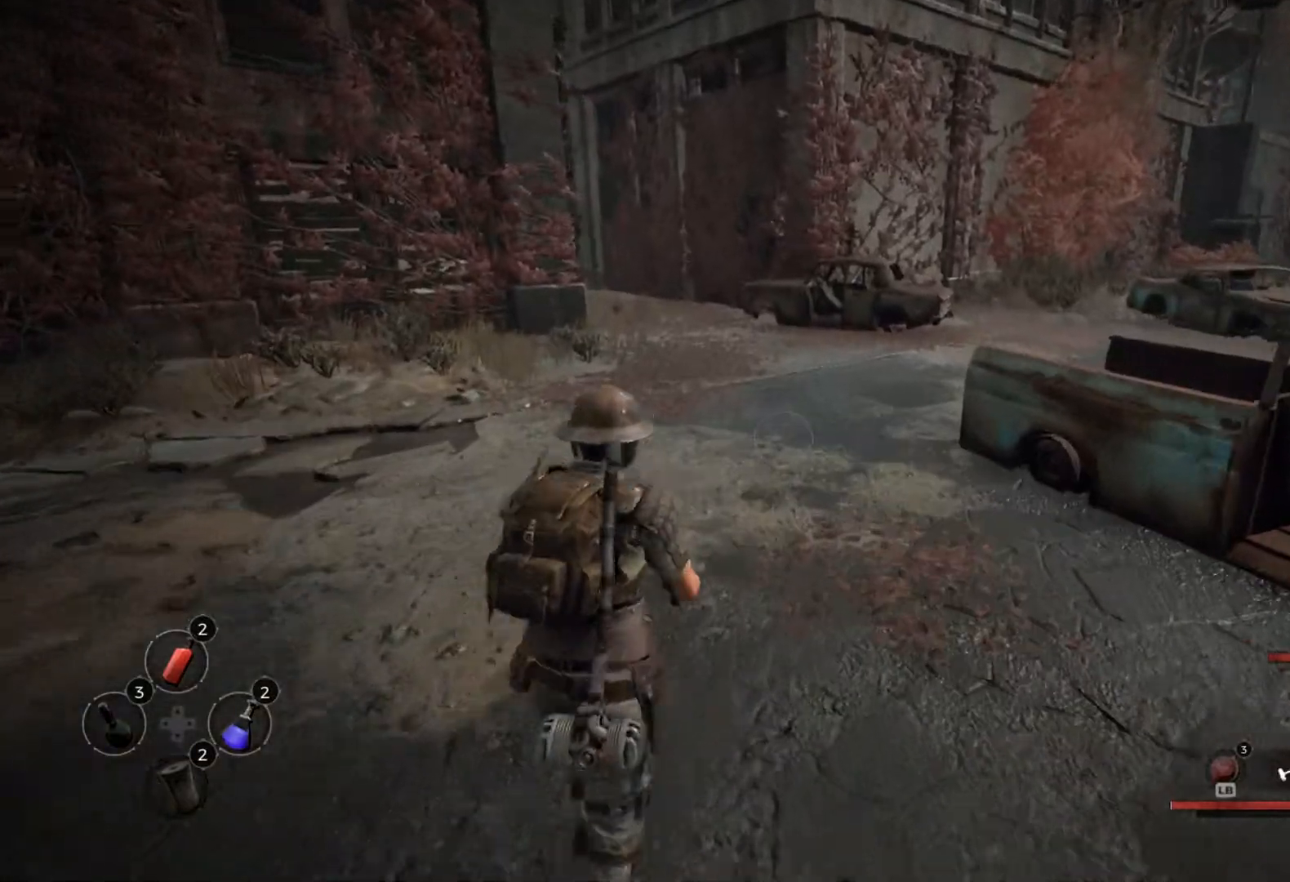
{"dt_ms": 500, "buttons": [], "left_stick": "center", "right_stick": "center", "events": []}
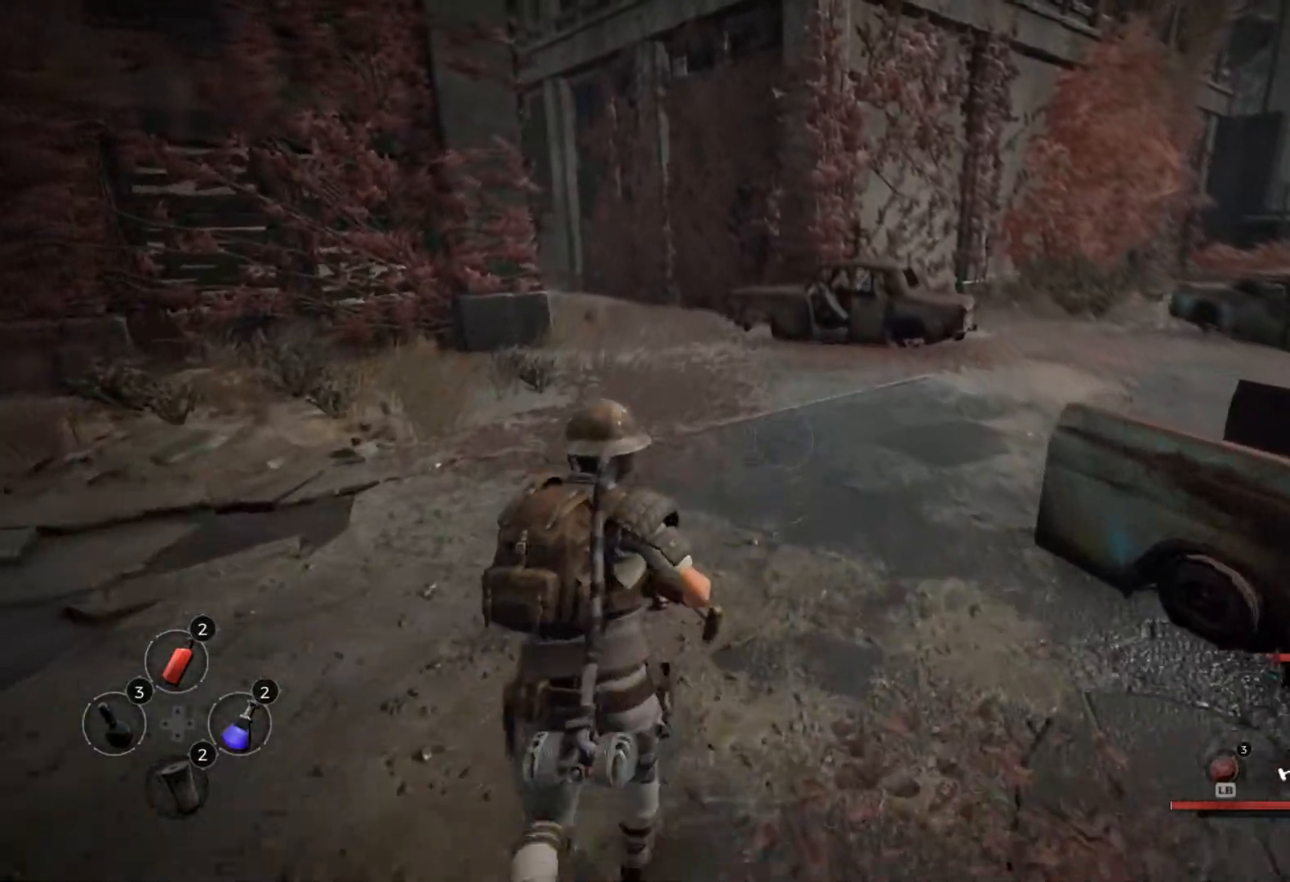
{"dt_ms": 500, "buttons": [], "left_stick": "center", "right_stick": "center", "events": [[233, "right_stick", "right"], [467, "right_stick", "center"]]}
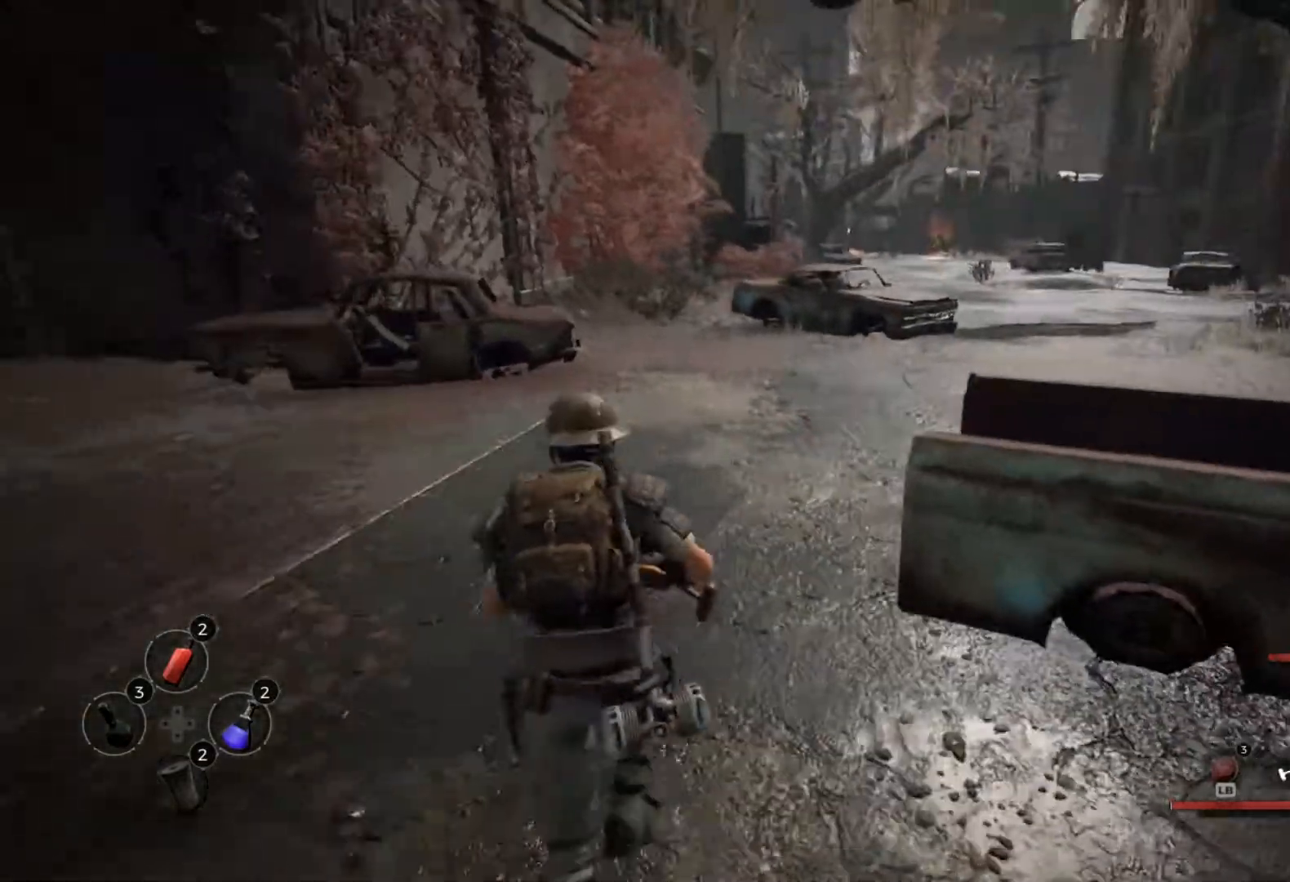
{"dt_ms": 500, "buttons": [], "left_stick": "center", "right_stick": "center", "events": [[267, "right_stick", "right"], [483, "right_stick", "center"]]}
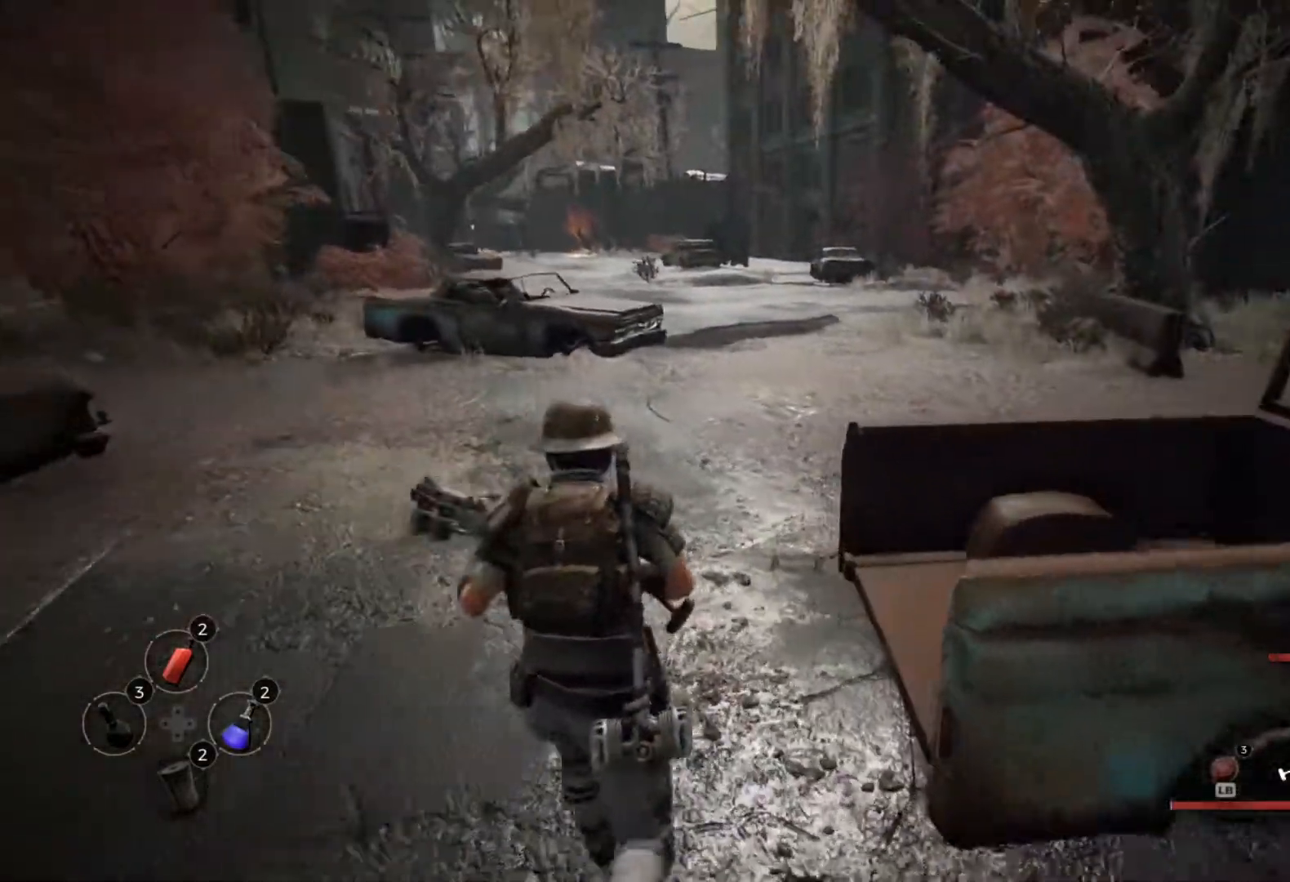
{"dt_ms": 500, "buttons": [], "left_stick": "center", "right_stick": "center", "events": [[200, "right_stick", "right"], [417, "right_stick", "center"]]}
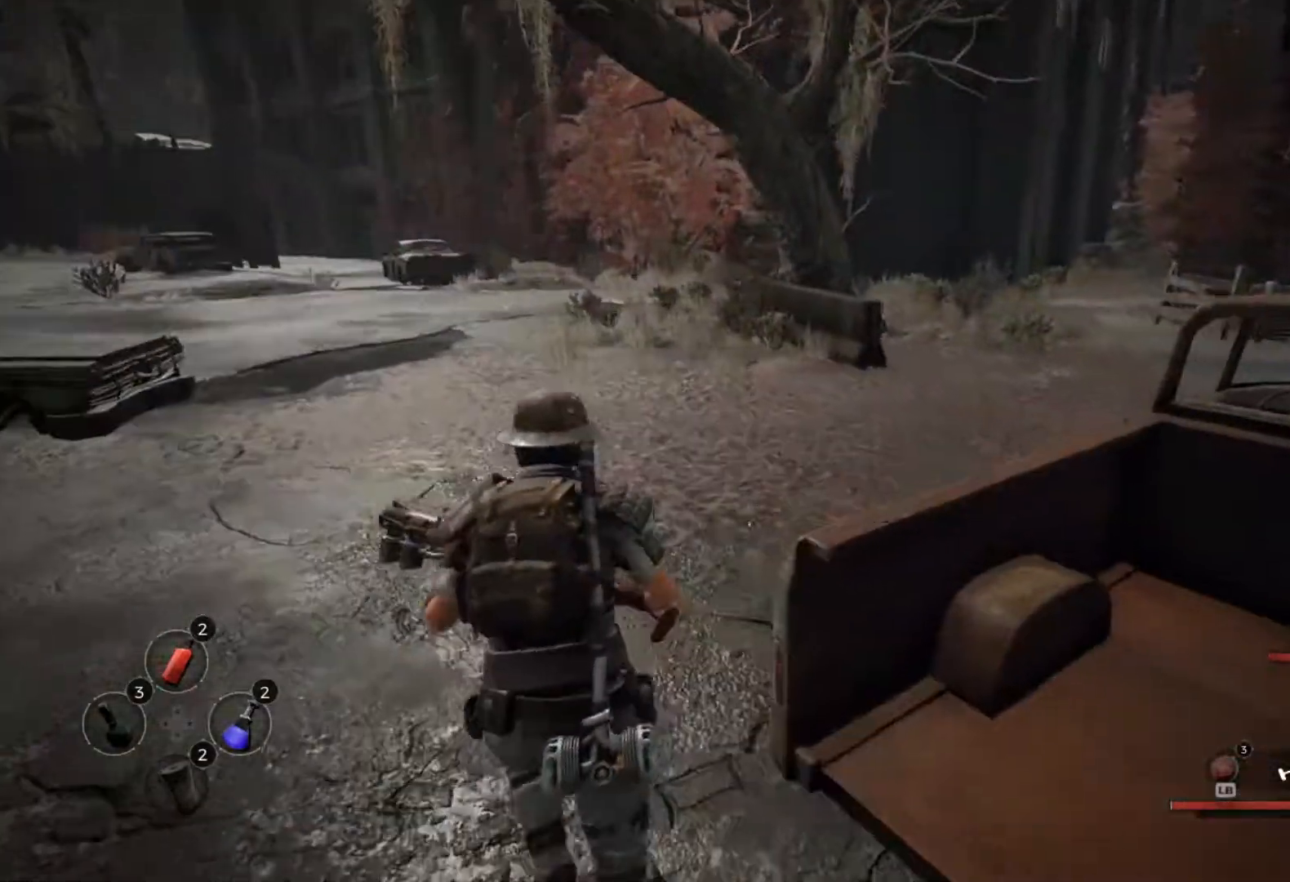
{"dt_ms": 500, "buttons": [], "left_stick": "center", "right_stick": "center", "events": [[183, "right_stick", "right"], [383, "right_stick", "center"]]}
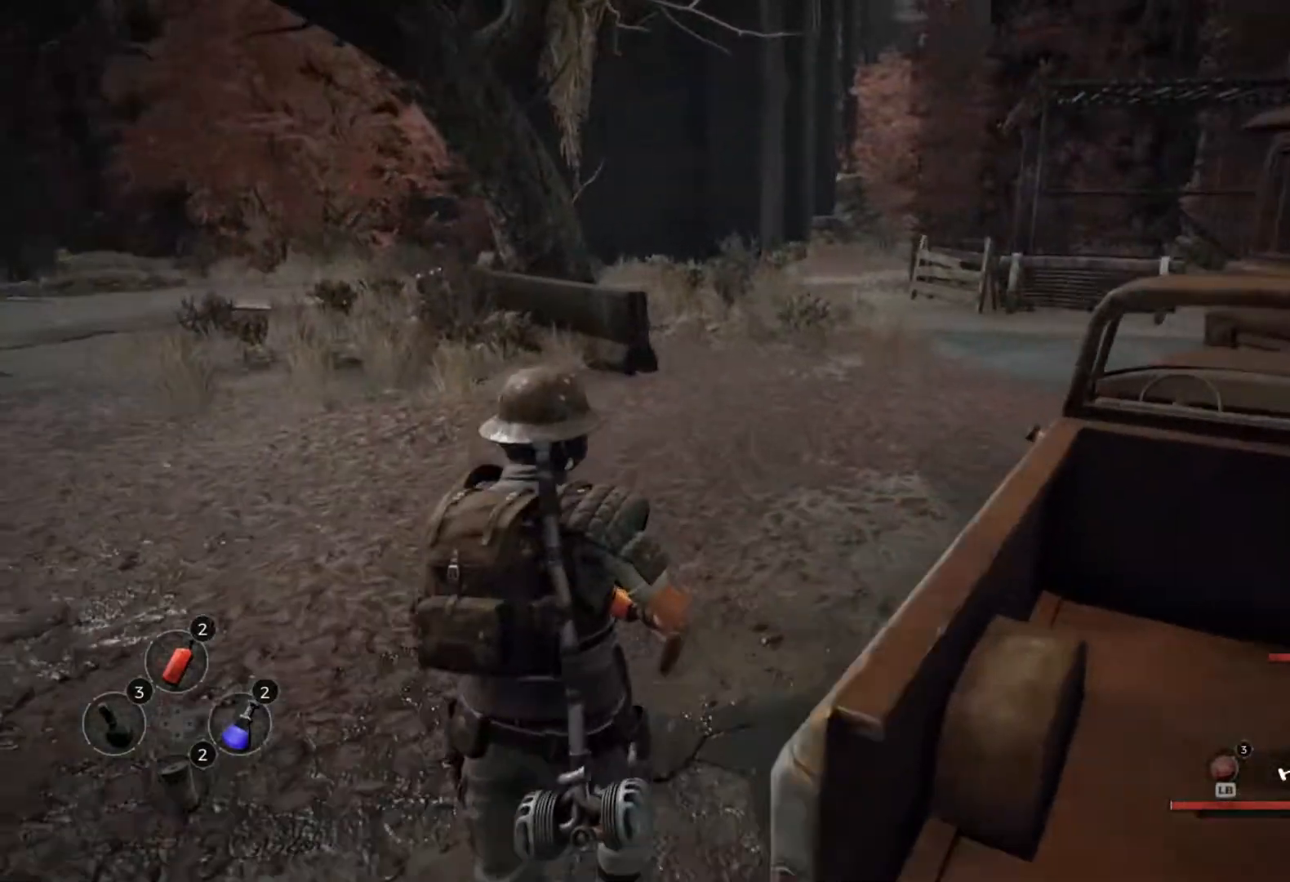
{"dt_ms": 500, "buttons": [], "left_stick": "center", "right_stick": "center", "events": [[83, "L3", "down"], [300, "L3", "up"]]}
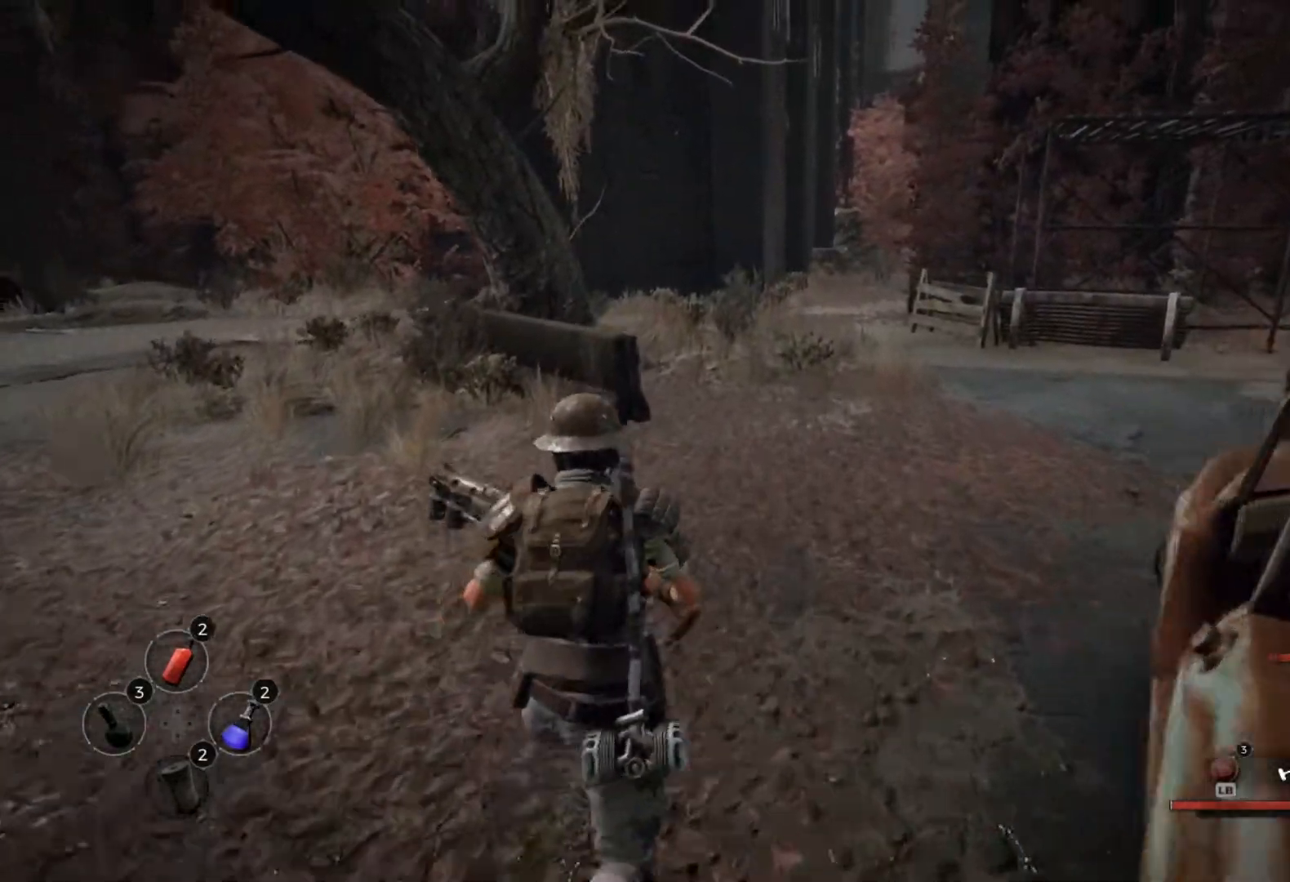
{"dt_ms": 500, "buttons": [], "left_stick": "center", "right_stick": "center", "events": []}
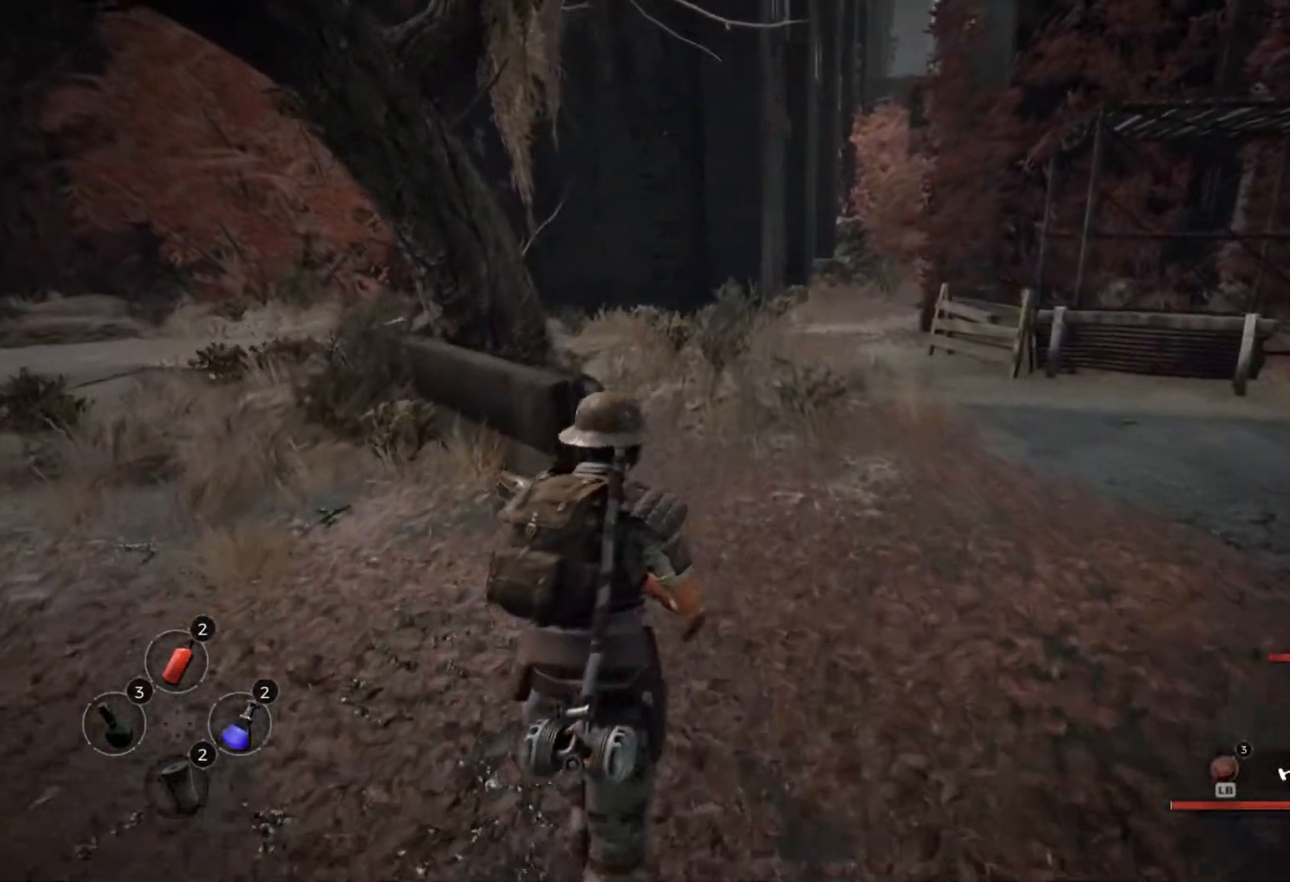
{"dt_ms": 500, "buttons": [], "left_stick": "center", "right_stick": "center", "events": []}
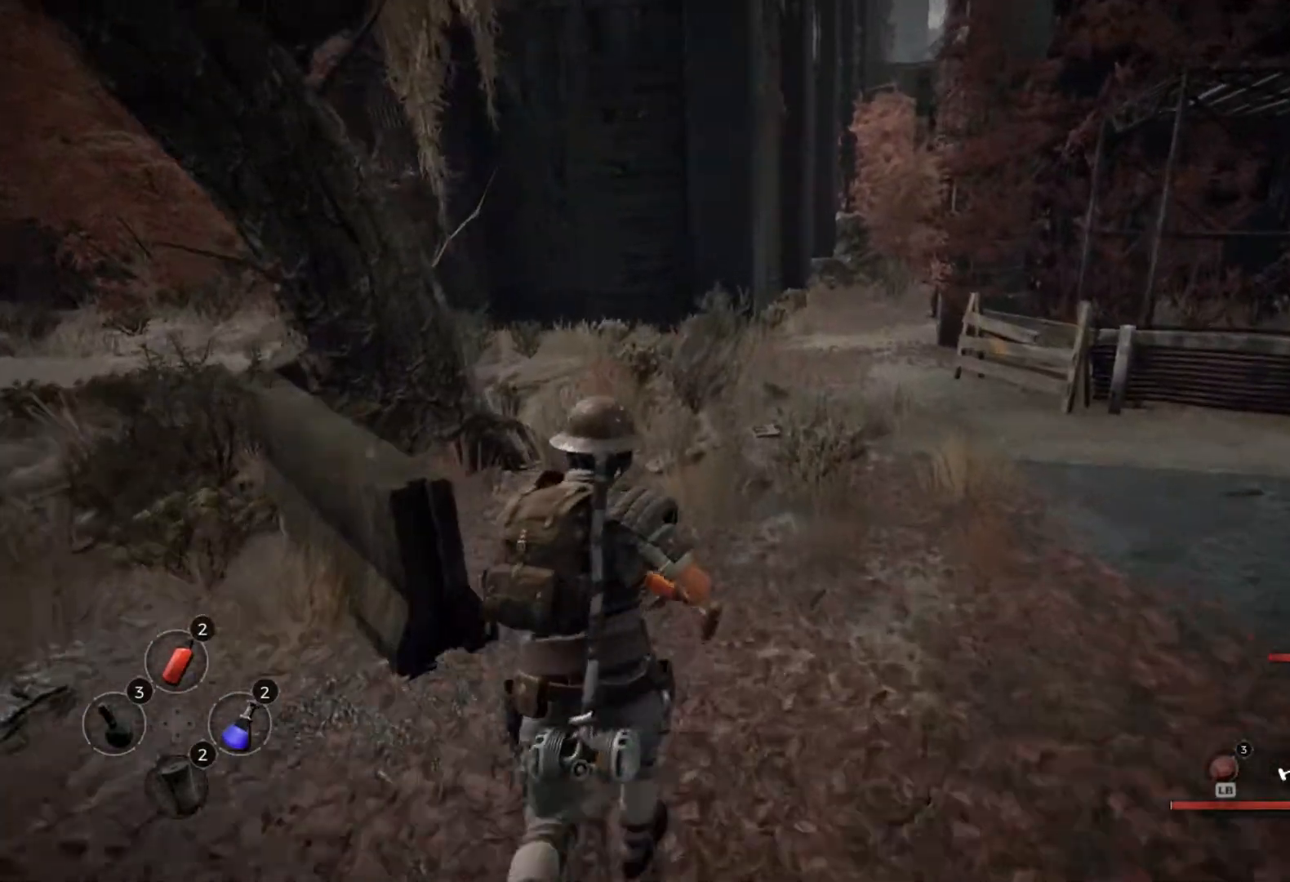
{"dt_ms": 500, "buttons": [], "left_stick": "center", "right_stick": "left", "events": [[433, "right_stick", "left"]]}
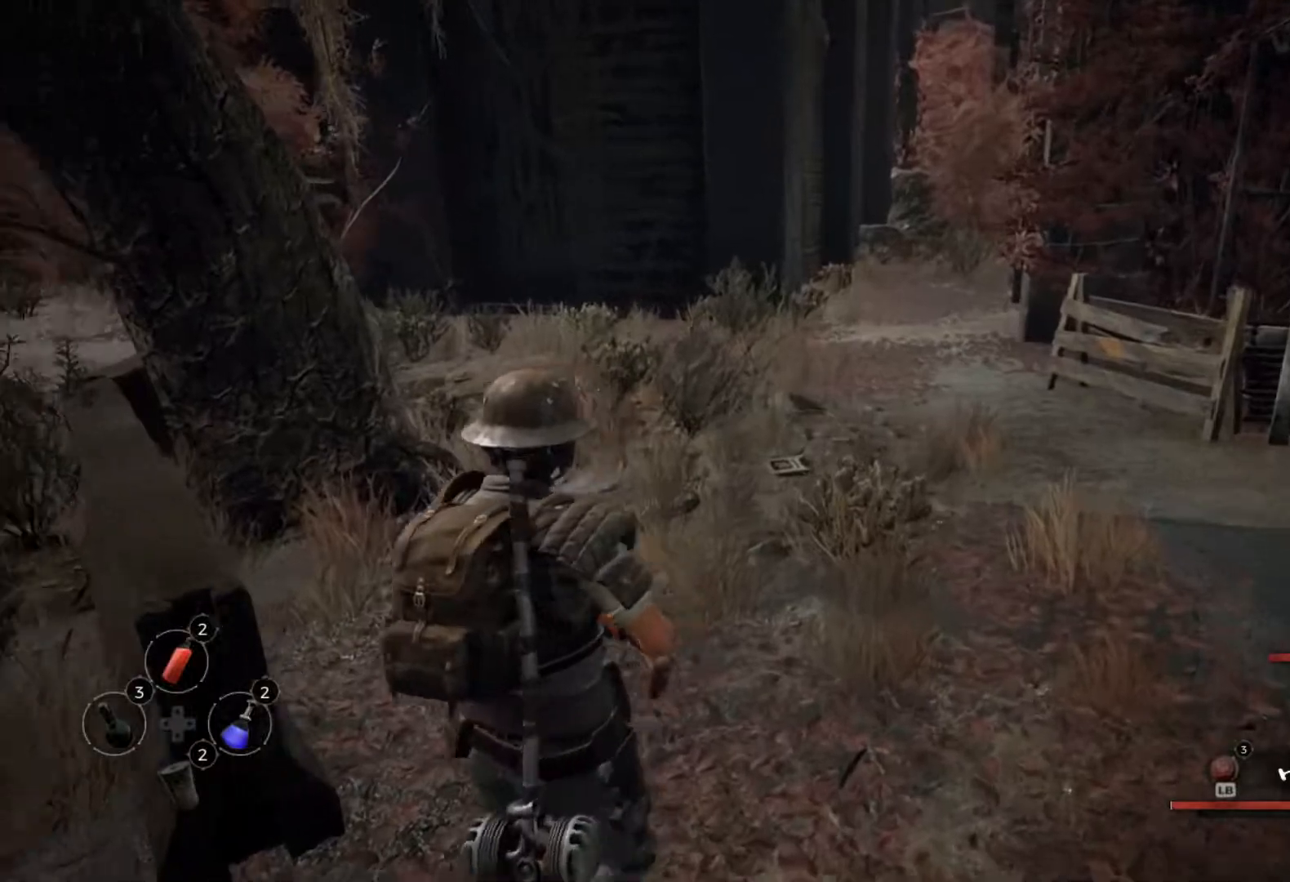
{"dt_ms": 500, "buttons": [], "left_stick": "center", "right_stick": "center", "events": [[200, "right_stick", "center"]]}
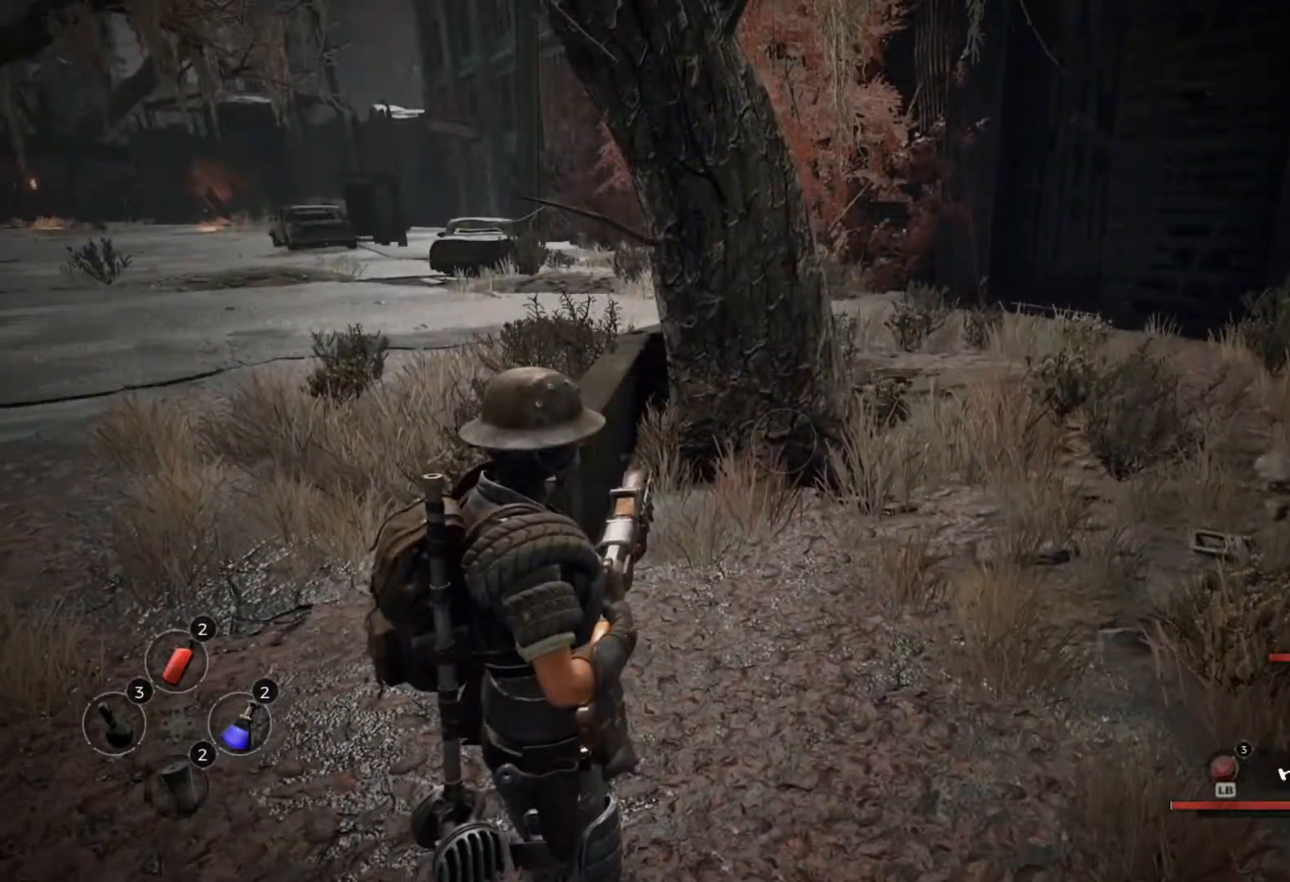
{"dt_ms": 500, "buttons": [], "left_stick": "center", "right_stick": "center", "events": []}
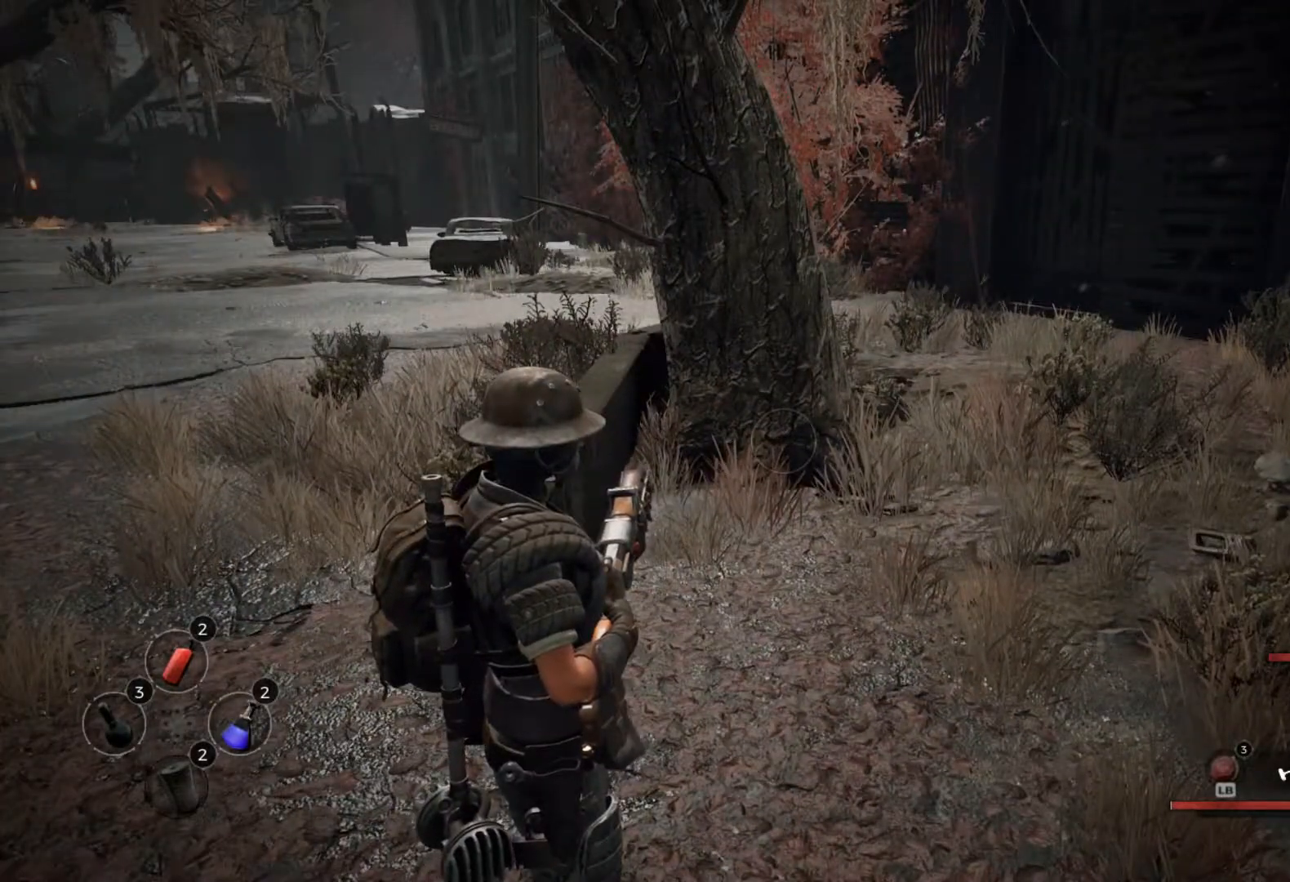
{"dt_ms": 500, "buttons": [], "left_stick": "center", "right_stick": "left", "events": [[167, "right_stick", "left"]]}
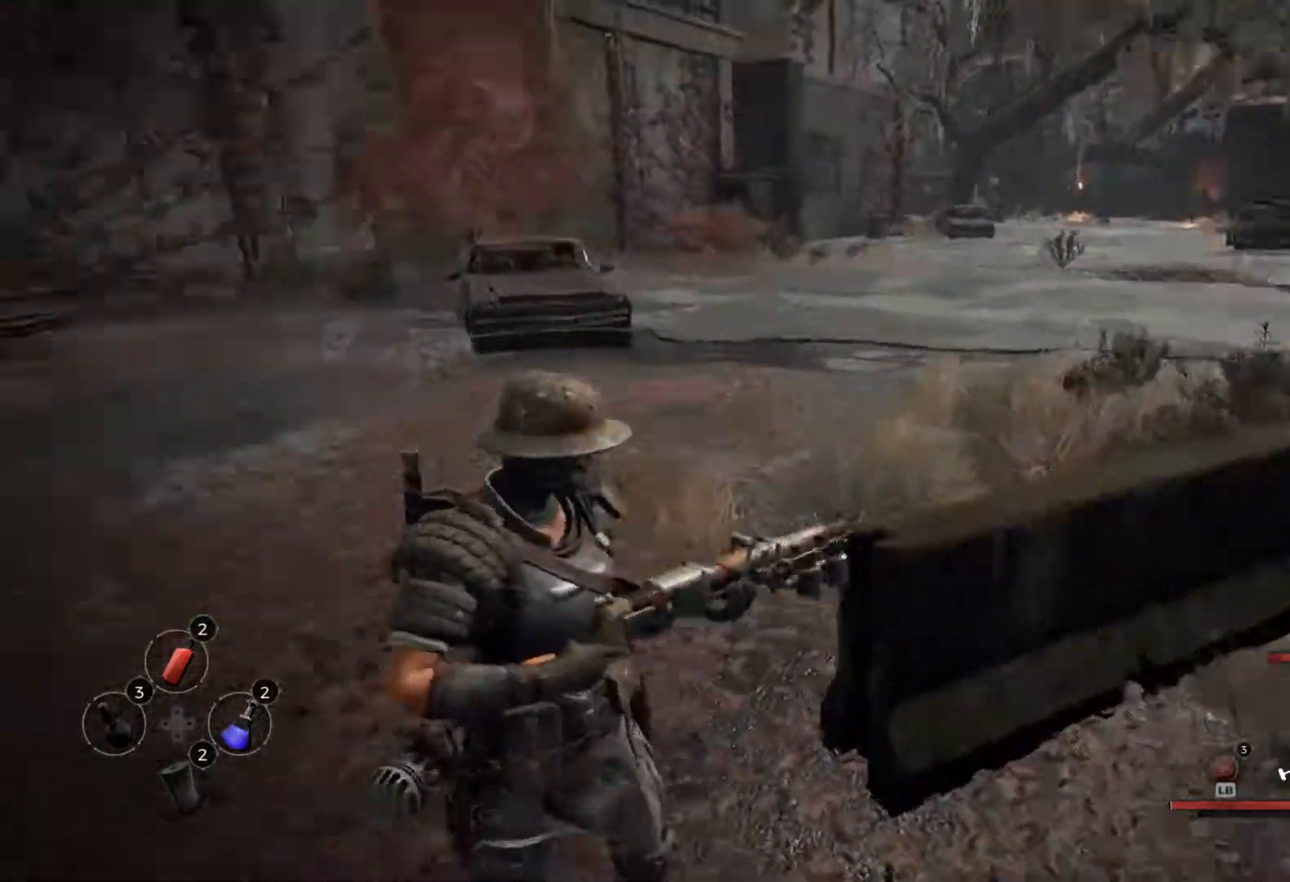
{"dt_ms": 500, "buttons": [], "left_stick": "center", "right_stick": "center", "events": [[233, "right_stick", "center"]]}
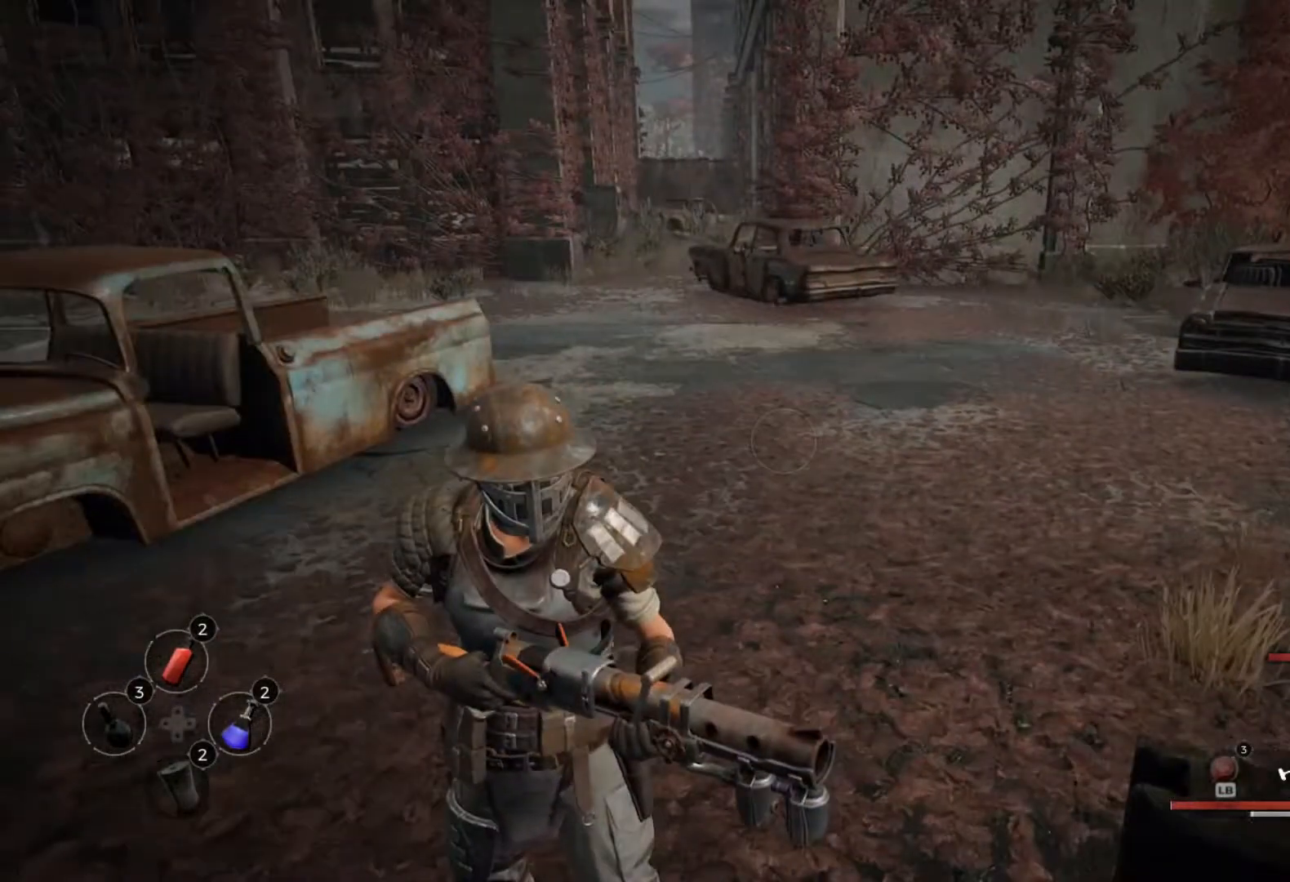
{"dt_ms": 500, "buttons": [], "left_stick": "center", "right_stick": "right", "events": [[300, "right_stick", "right"]]}
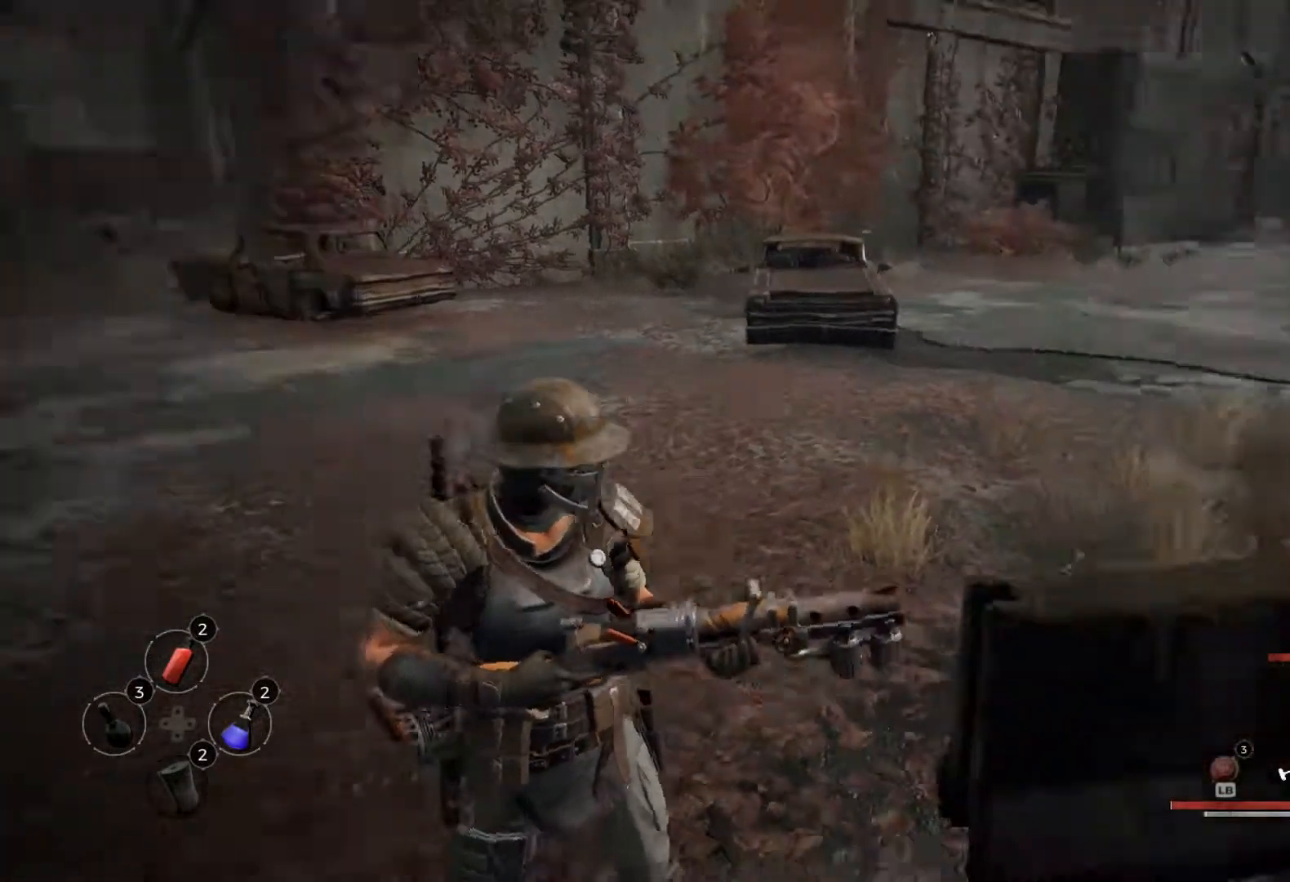
{"dt_ms": 500, "buttons": [], "left_stick": "center", "right_stick": "right", "events": []}
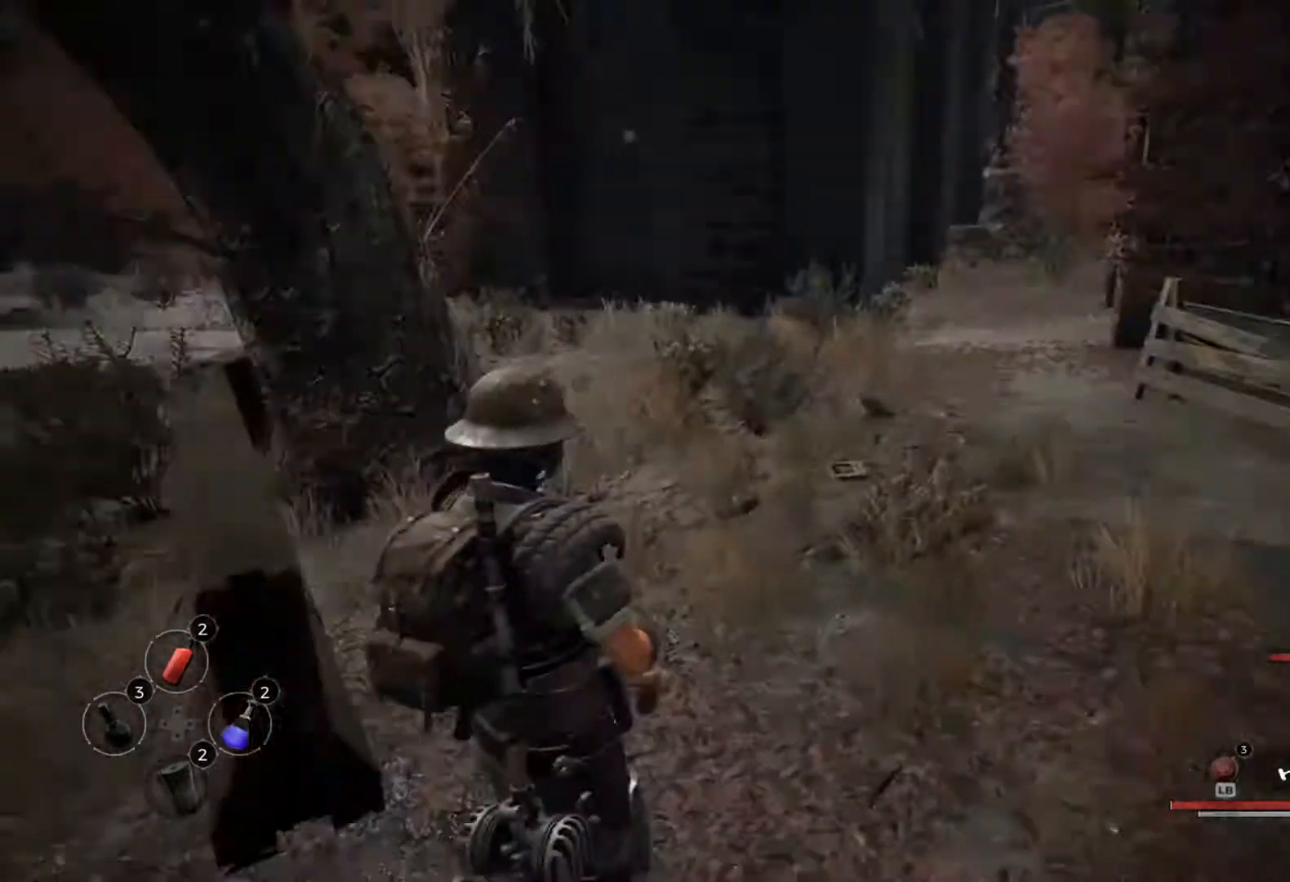
{"dt_ms": 500, "buttons": ["B"], "left_stick": "down", "right_stick": "right", "events": [[67, "right_stick", "center"], [217, "left_stick", "down"], [217, "right_stick", "right"], [500, "B", "down"]]}
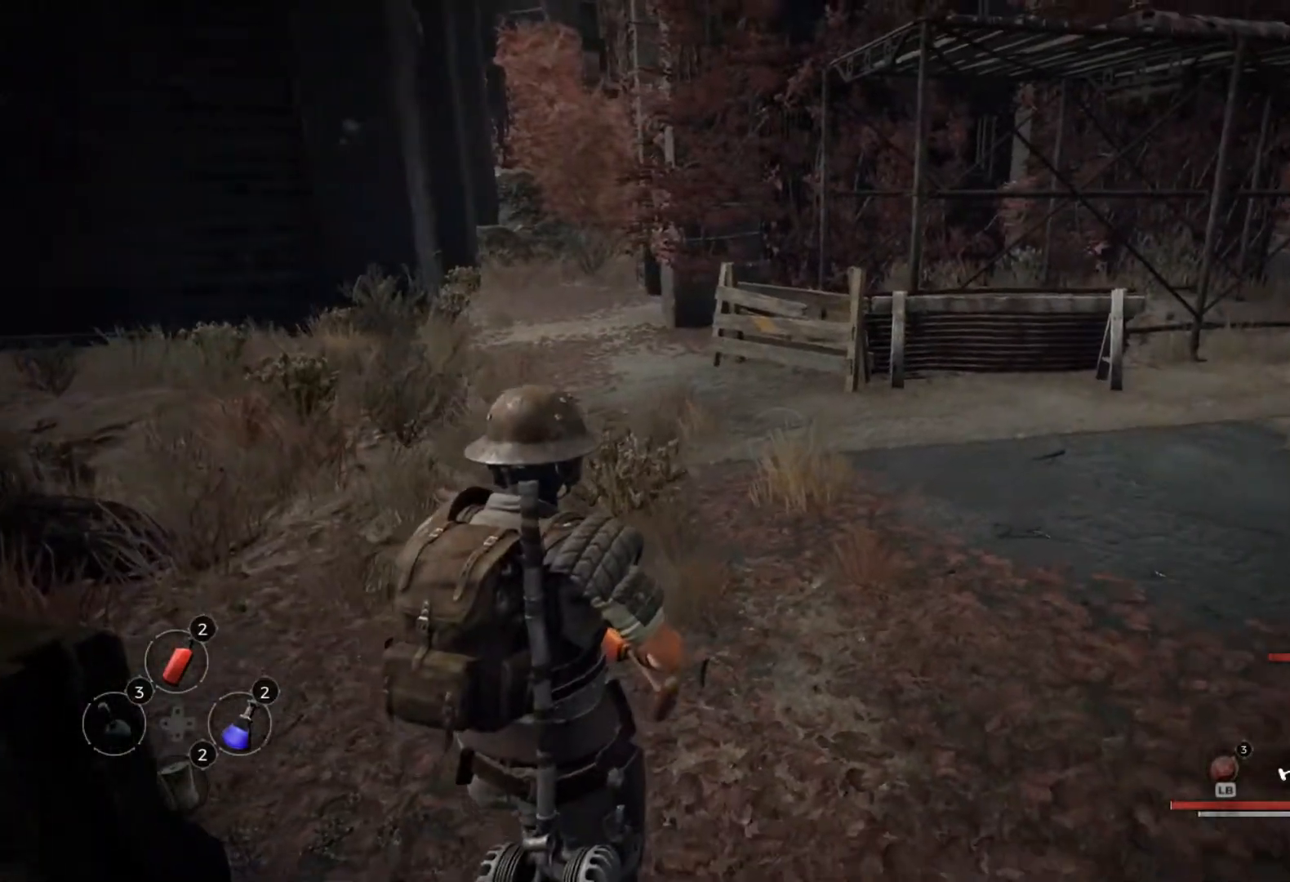
{"dt_ms": 500, "buttons": [], "left_stick": "down", "right_stick": "center", "events": [[250, "right_stick", "center"], [467, "B", "up"]]}
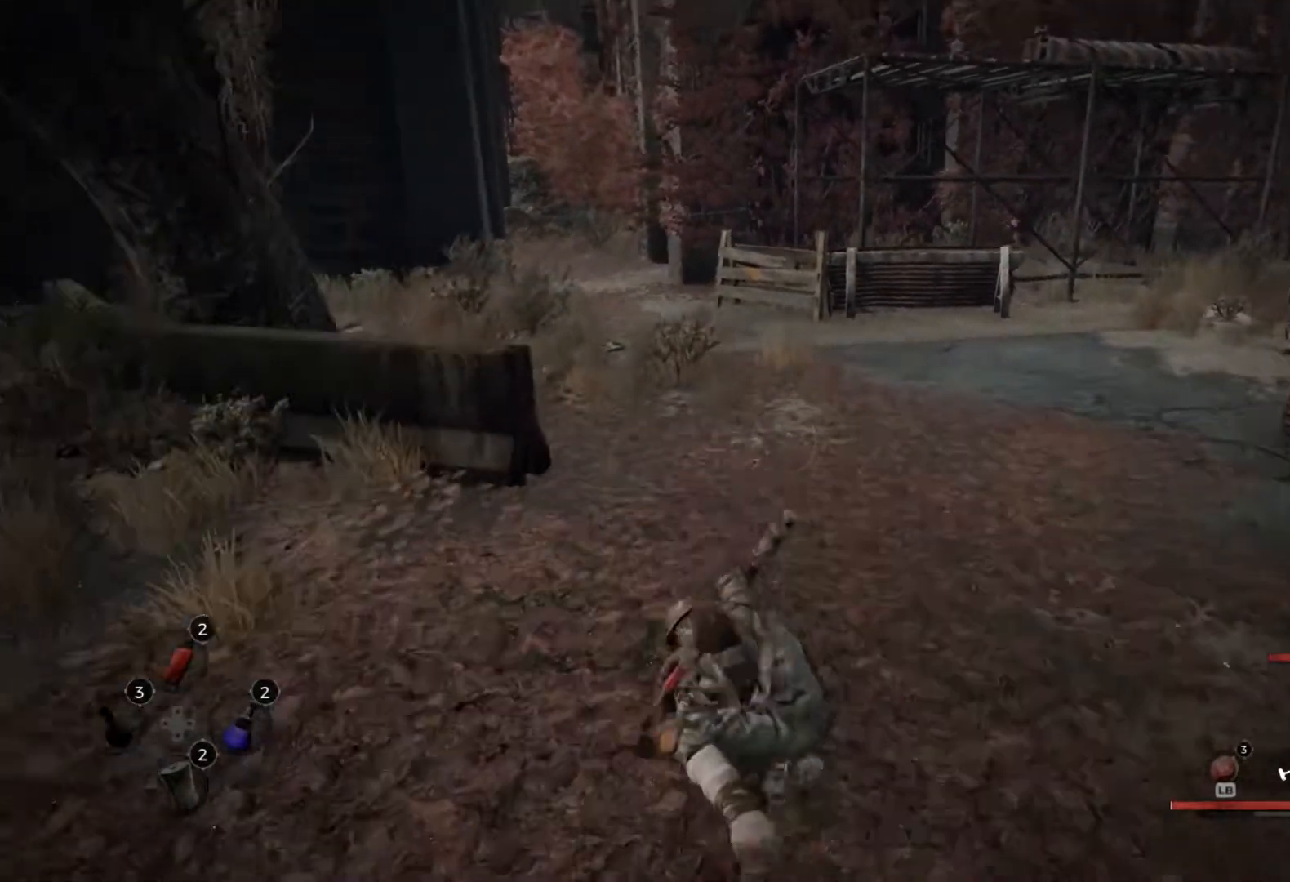
{"dt_ms": 500, "buttons": [], "left_stick": "down", "right_stick": "center", "events": [[100, "right_stick", "left"], [283, "right_stick", "center"]]}